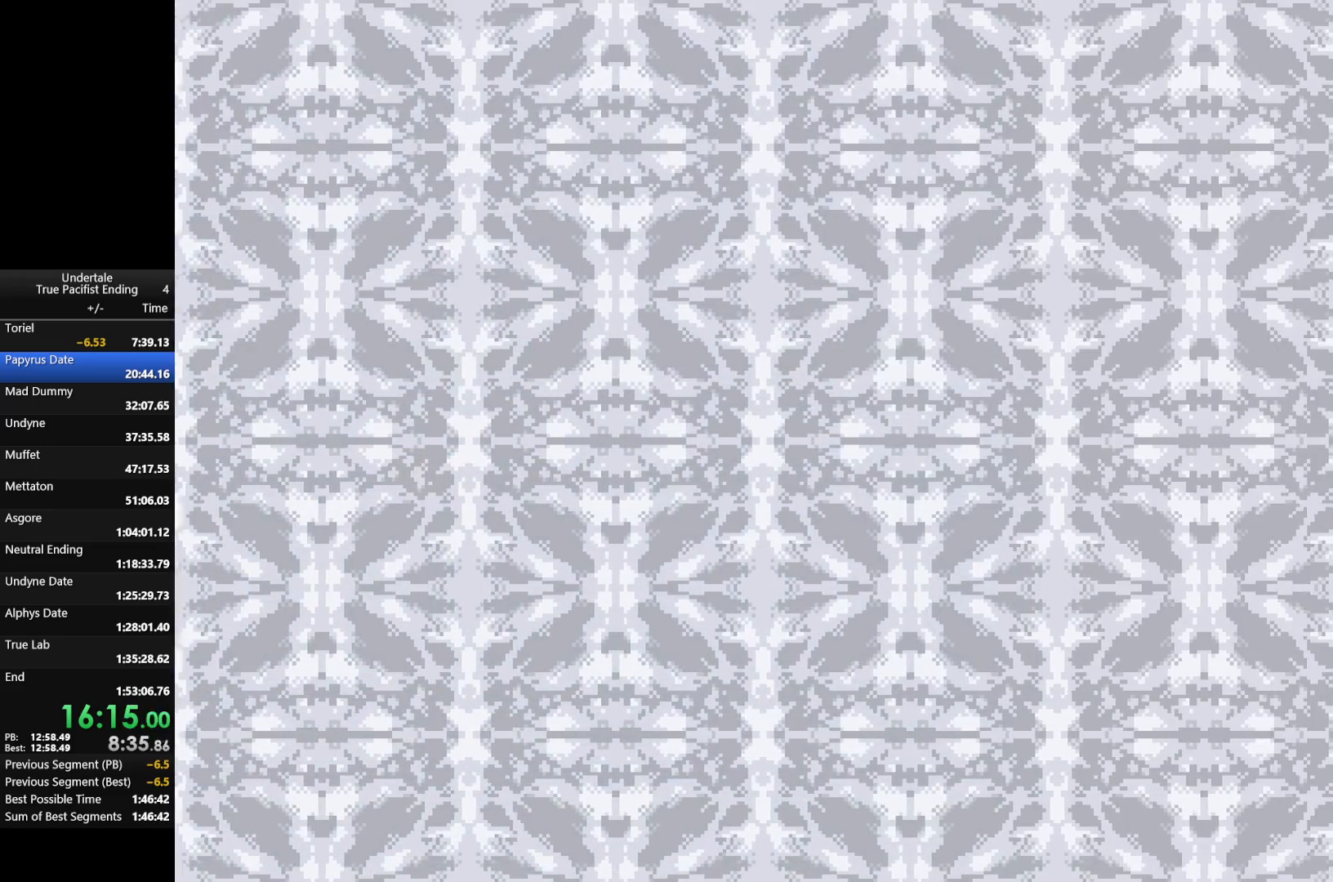
Gameplay with keyboard; each line is a JSON object with the keys held at the frame after it. "events" lists presses ("down") and releases ("up") of "c", "down", "left", "return", "right", "shift", "up", "x" and "z" between this image and that frame as [ms after this image, input, new state], when the widget could be followed in between. No other keys are recorded. Mouse input is not recorded.
{"keys": ["right"], "events": []}
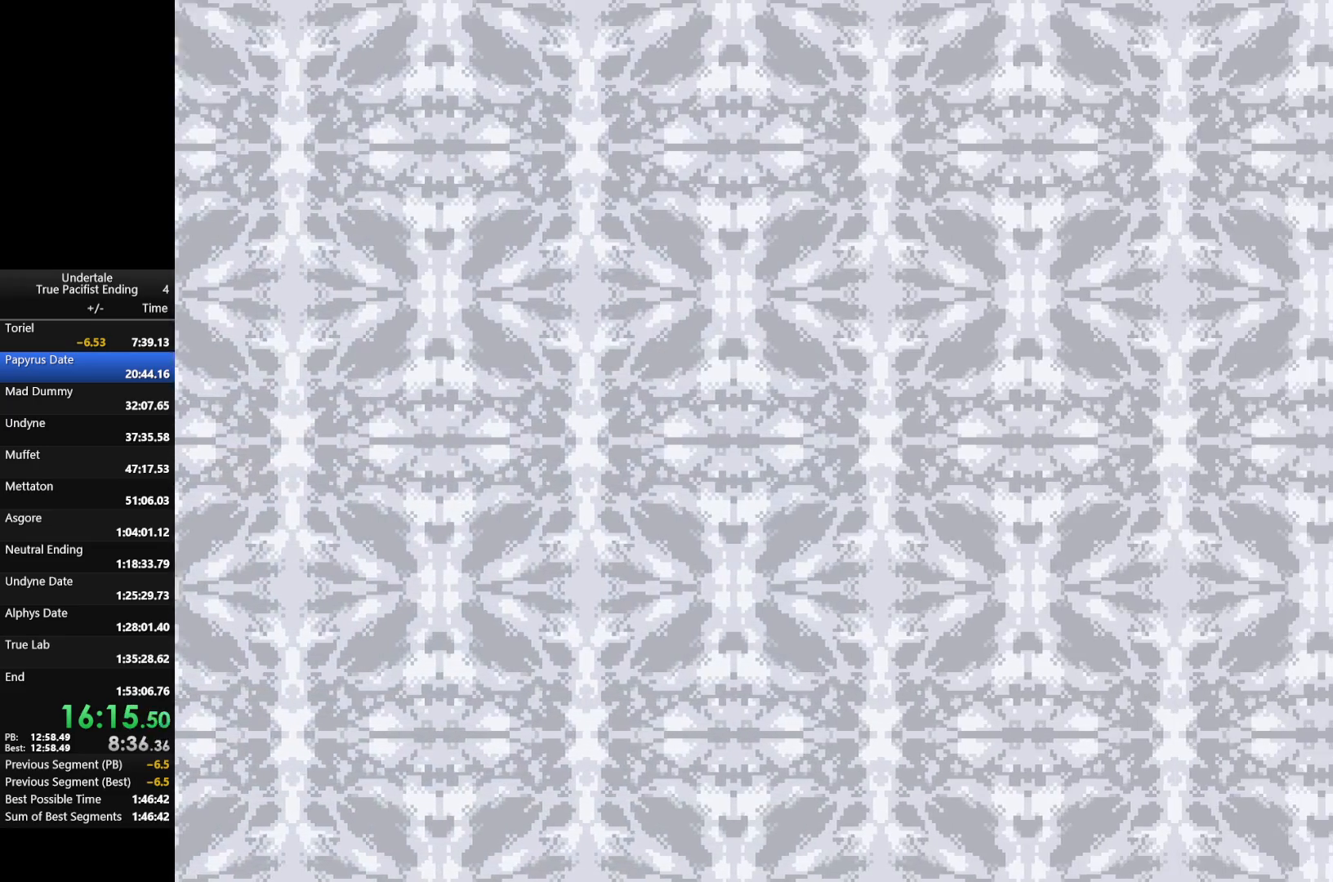
{"keys": ["right"], "events": []}
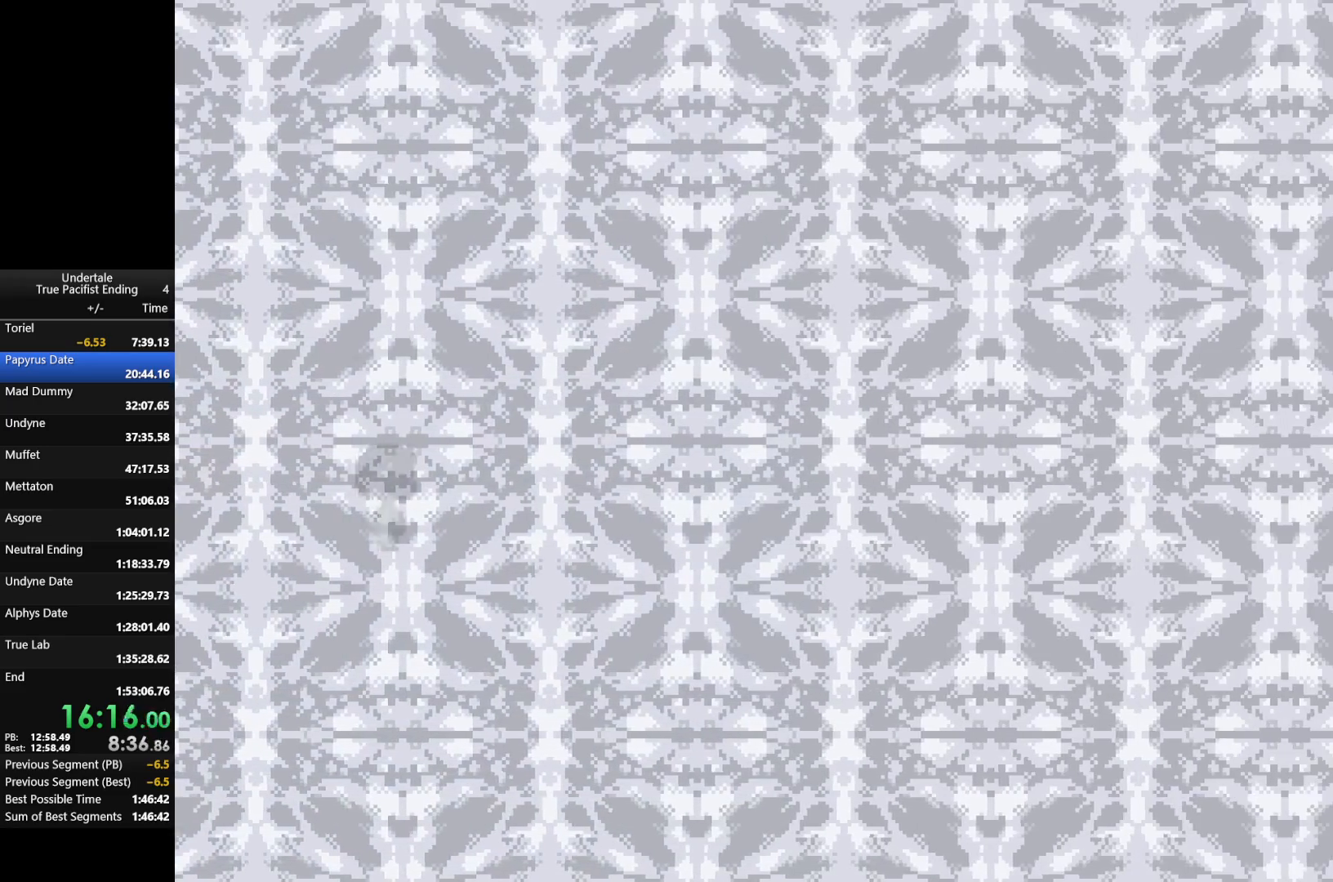
{"keys": [], "events": [[400, "right", "up"]]}
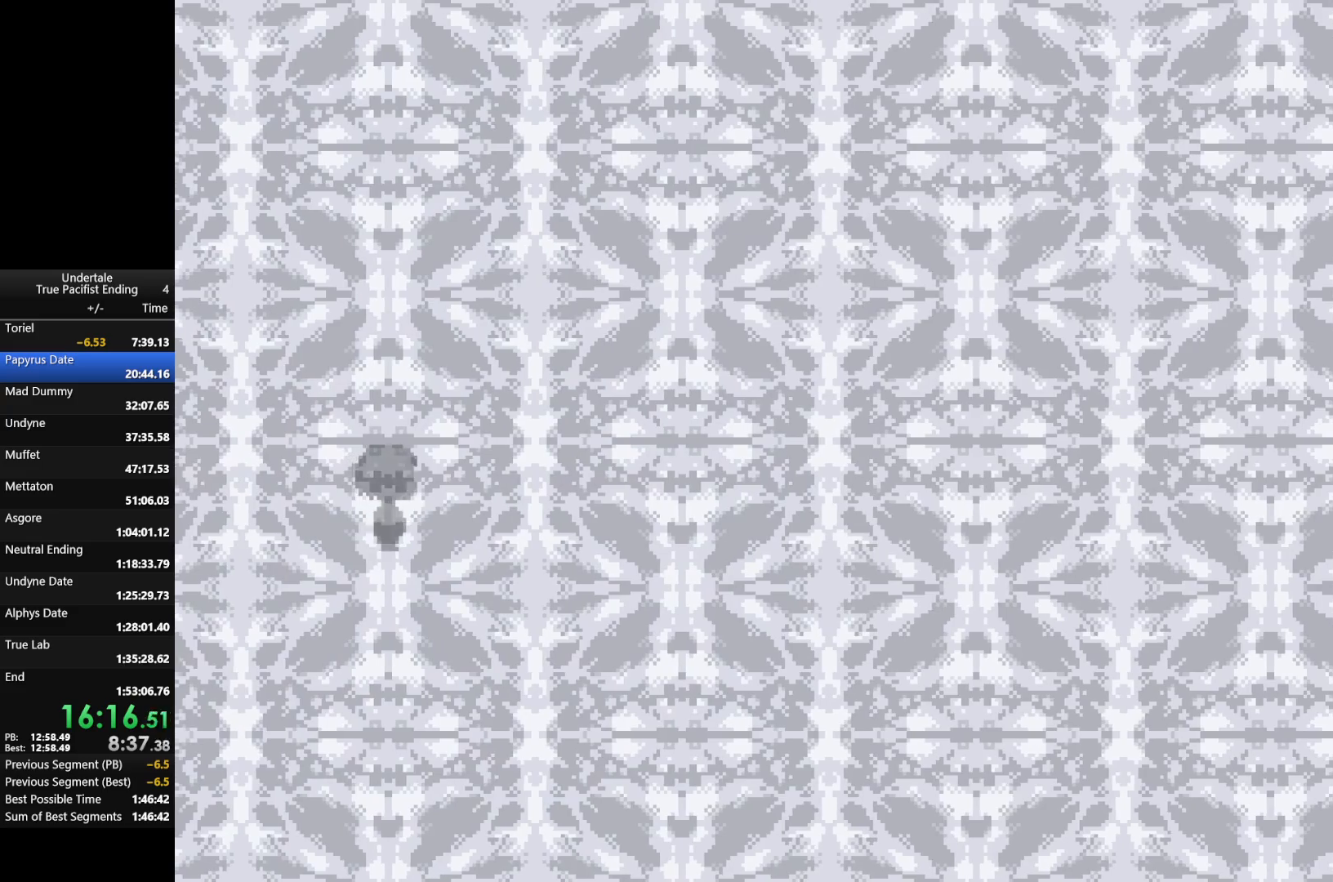
{"keys": [], "events": []}
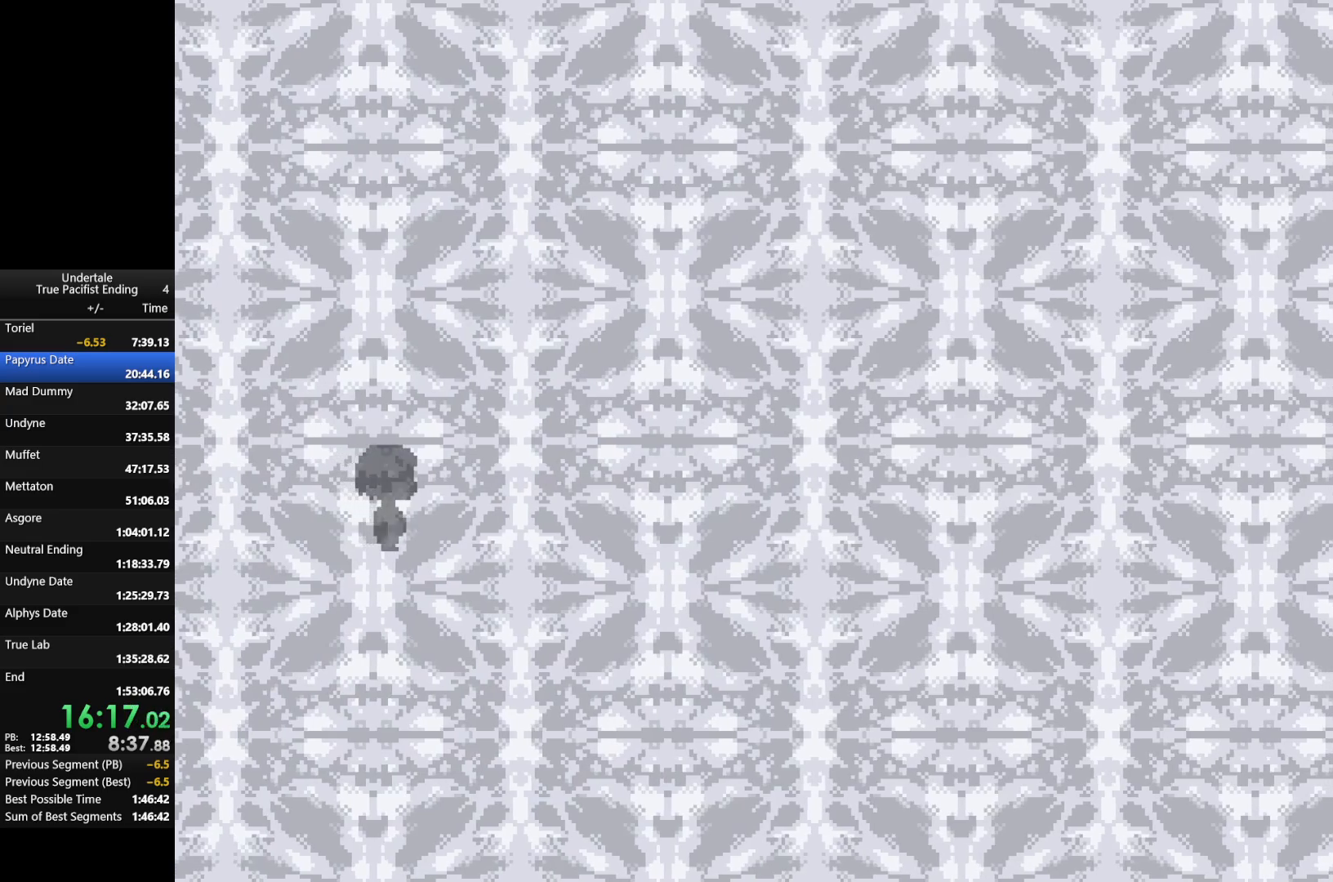
{"keys": [], "events": [[233, "return", "down"], [233, "shift", "down"], [233, "x", "down"], [233, "z", "down"], [300, "return", "up"], [300, "shift", "up"], [333, "return", "down"], [333, "shift", "down"], [333, "x", "up"], [333, "z", "up"], [400, "return", "up"], [400, "shift", "up"], [433, "x", "down"], [433, "z", "down"], [467, "x", "up"], [467, "z", "up"]]}
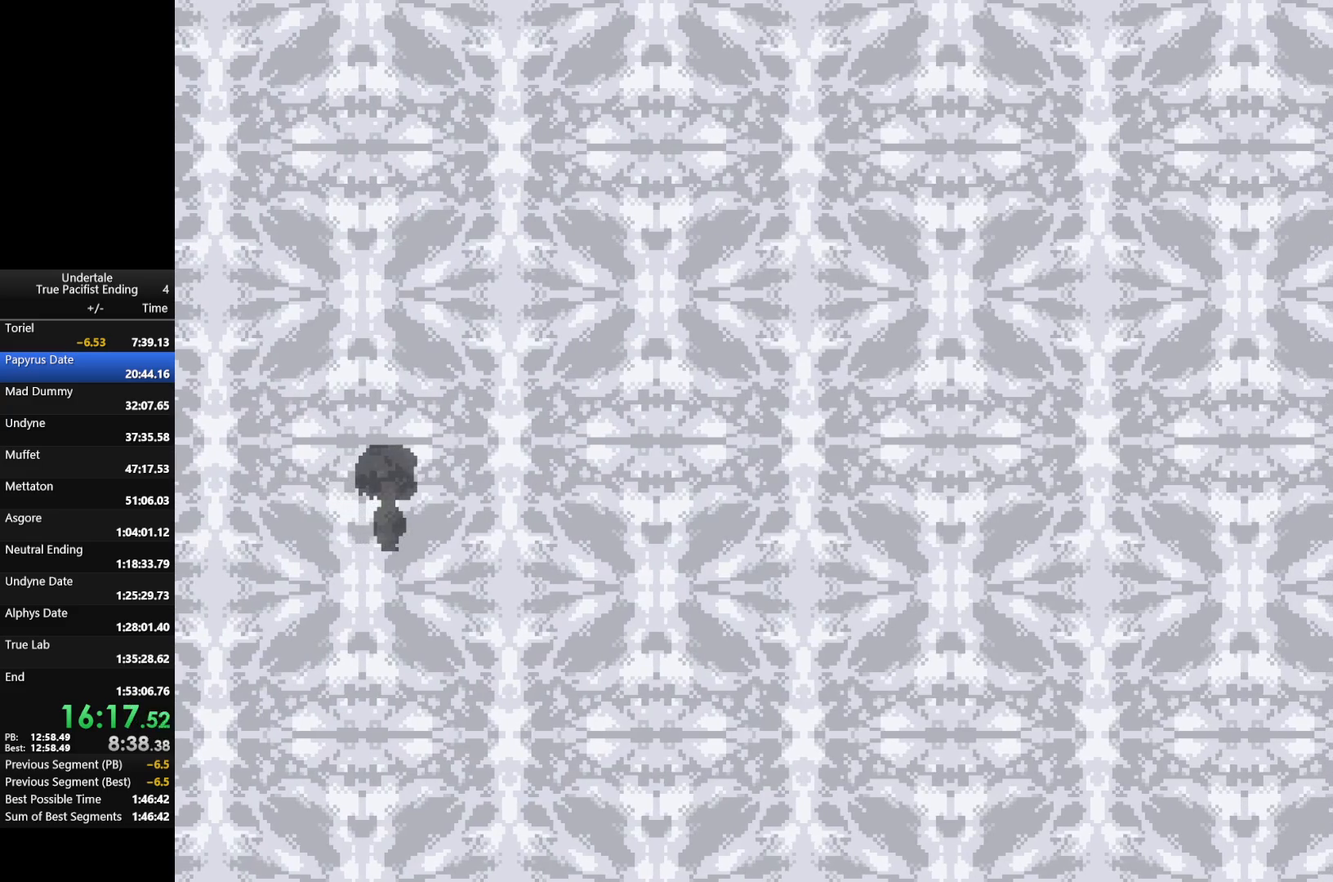
{"keys": ["return", "shift"], "events": [[67, "return", "down"], [67, "shift", "down"], [67, "x", "down"], [67, "z", "down"], [133, "return", "up"], [133, "shift", "up"], [167, "return", "down"], [167, "shift", "down"], [167, "x", "up"], [167, "z", "up"], [200, "return", "up"], [200, "shift", "up"], [267, "return", "down"], [267, "shift", "down"], [267, "x", "down"], [267, "z", "down"], [300, "return", "up"], [300, "shift", "up"], [300, "z", "up"], [333, "x", "up"], [400, "return", "down"], [400, "shift", "down"], [433, "return", "up"], [433, "shift", "up"], [433, "x", "down"], [433, "z", "down"], [500, "return", "down"], [500, "shift", "down"], [500, "x", "up"], [500, "z", "up"]]}
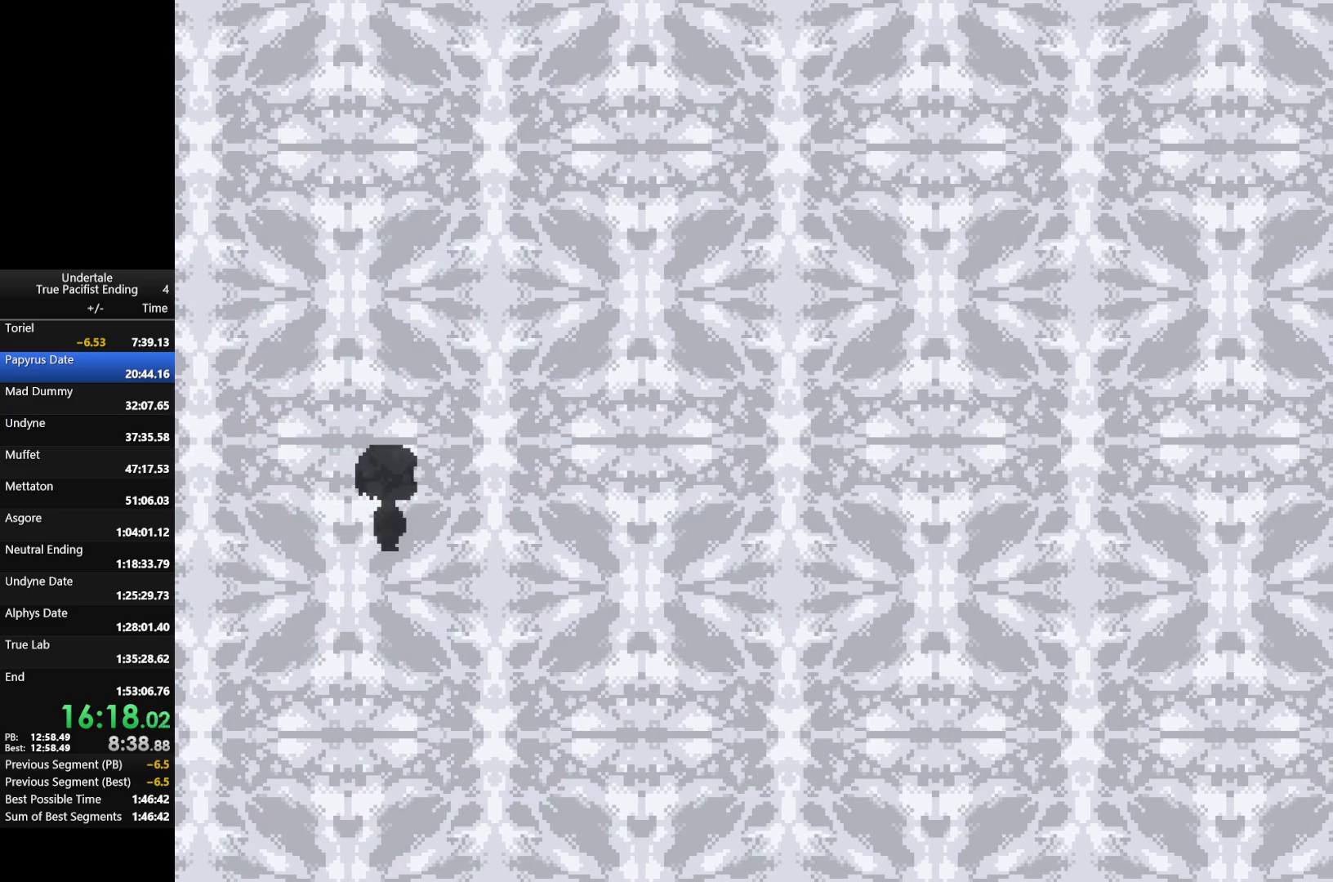
{"keys": ["shift", "x", "z"], "events": [[33, "return", "up"], [33, "shift", "up"], [100, "return", "down"], [100, "shift", "down"], [100, "z", "down"], [133, "return", "up"], [133, "shift", "up"], [133, "x", "down"], [167, "return", "down"], [167, "x", "up"], [167, "z", "up"], [233, "return", "up"], [233, "shift", "down"], [267, "shift", "up"], [267, "x", "down"], [267, "z", "down"], [333, "z", "up"], [367, "return", "down"], [367, "shift", "down"], [367, "x", "up"], [400, "return", "up"], [467, "shift", "up"], [500, "shift", "down"], [500, "x", "down"], [500, "z", "down"]]}
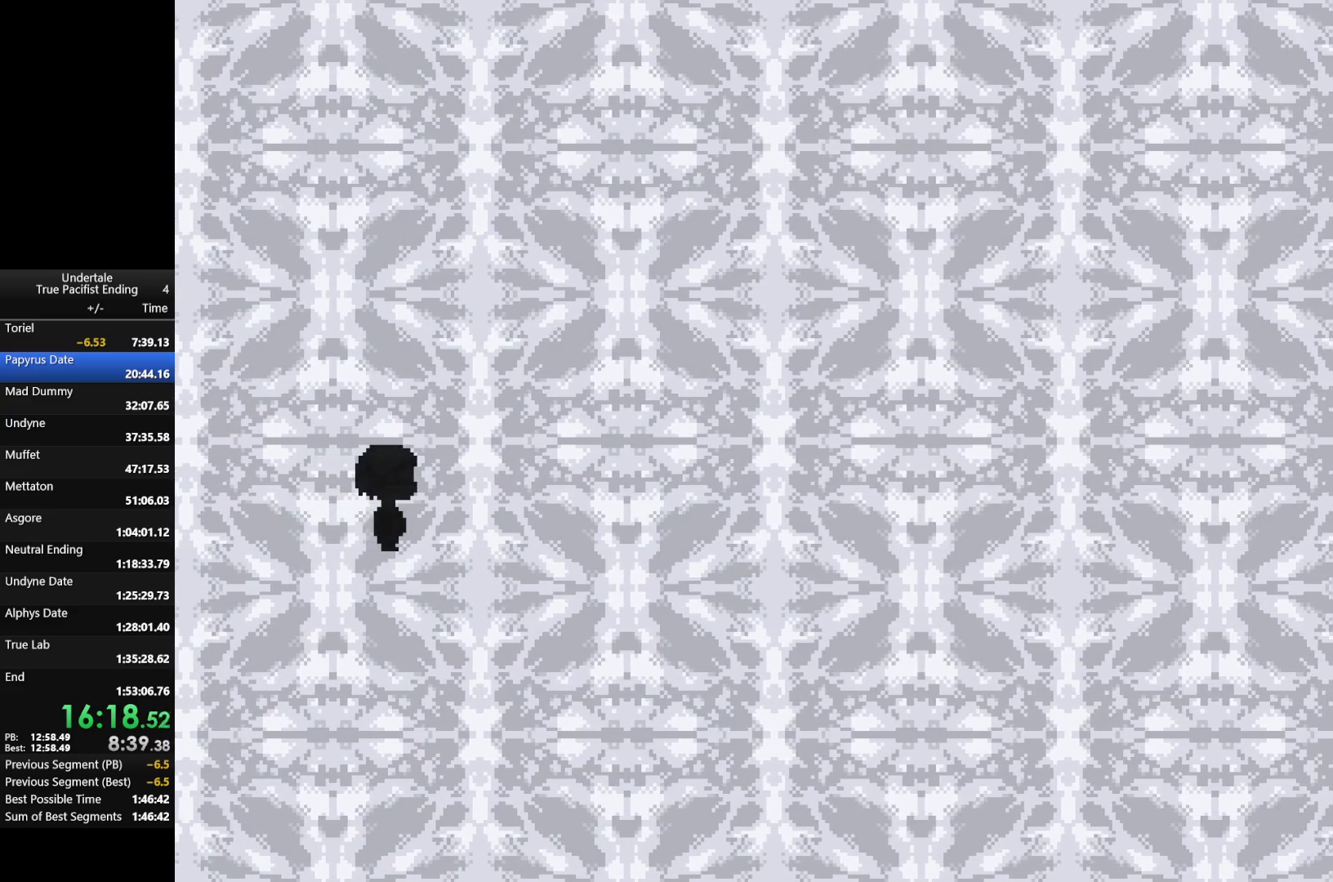
{"keys": [], "events": [[67, "shift", "up"], [100, "x", "up"], [100, "z", "up"], [167, "return", "down"], [167, "shift", "down"], [200, "return", "up"], [200, "shift", "up"], [200, "x", "down"], [200, "z", "down"], [233, "shift", "down"], [300, "shift", "up"], [300, "x", "up"], [300, "z", "up"], [367, "return", "down"], [367, "shift", "down"], [367, "x", "down"], [367, "z", "down"], [433, "shift", "up"], [467, "return", "up"], [467, "x", "up"], [467, "z", "up"]]}
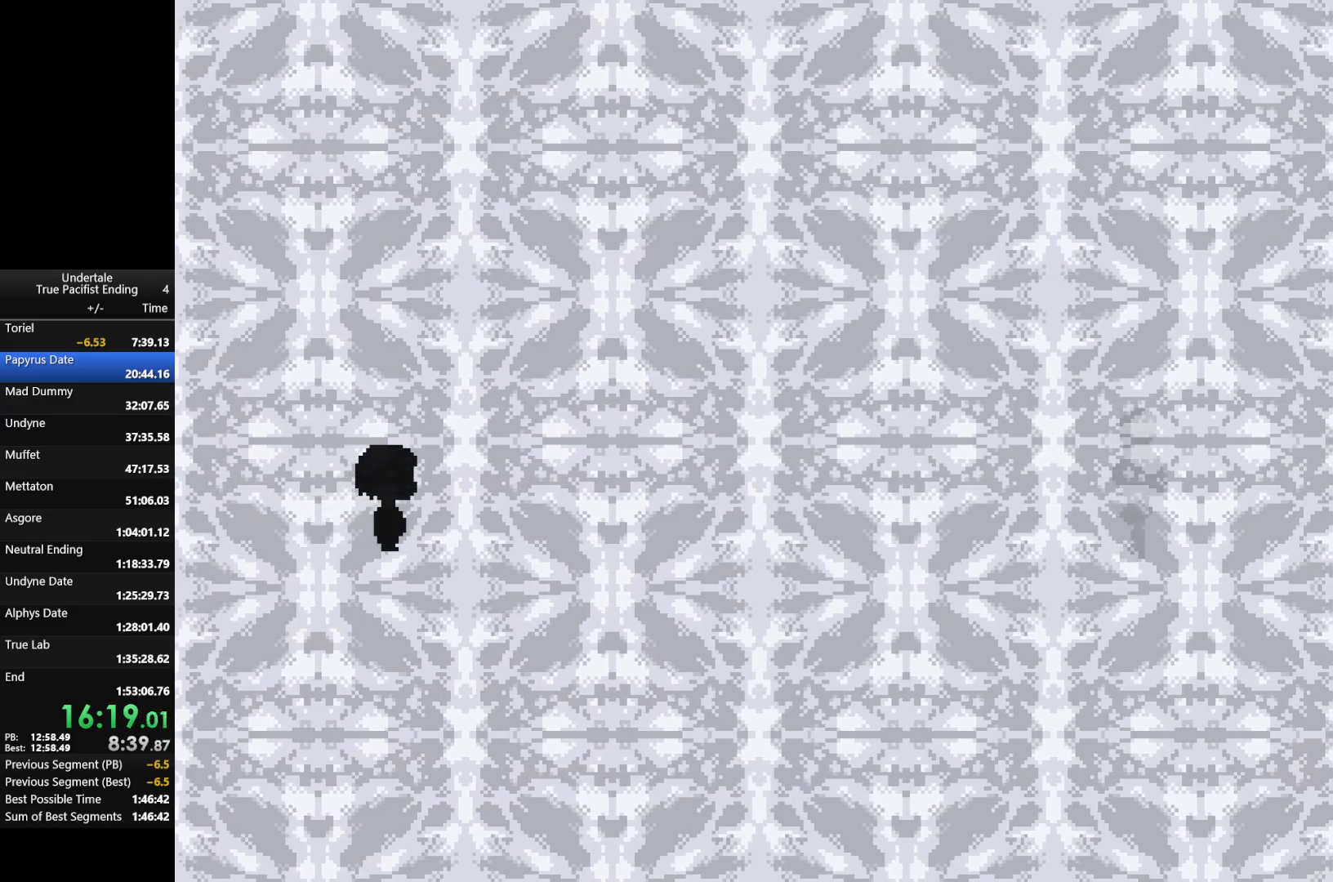
{"keys": ["return", "shift"], "events": [[33, "return", "down"], [33, "shift", "down"], [67, "return", "up"], [67, "shift", "up"], [67, "x", "down"], [67, "z", "down"], [100, "return", "down"], [100, "shift", "down"], [100, "z", "up"], [167, "return", "up"], [167, "shift", "up"], [167, "x", "up"], [267, "return", "down"], [267, "shift", "down"], [267, "x", "down"], [267, "z", "down"], [300, "return", "up"], [300, "shift", "up"], [300, "z", "up"], [367, "return", "down"], [367, "shift", "down"], [367, "x", "up"], [400, "shift", "up"], [433, "return", "up"], [433, "x", "down"], [433, "z", "down"], [500, "return", "down"], [500, "shift", "down"], [500, "x", "up"], [500, "z", "up"]]}
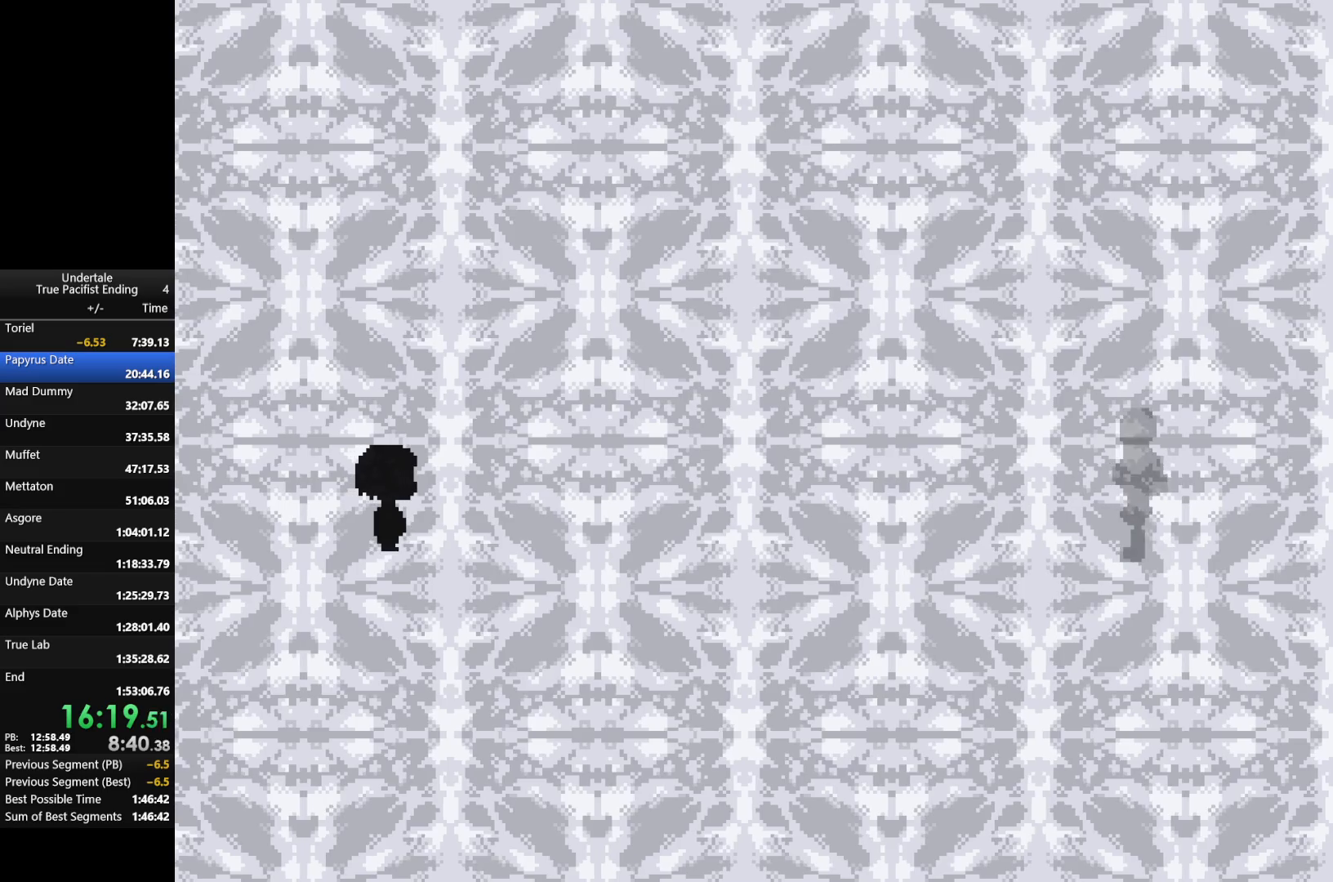
{"keys": ["return", "shift", "x", "z"], "events": [[33, "return", "up"], [33, "shift", "up"], [67, "return", "down"], [67, "shift", "down"], [133, "return", "up"], [133, "shift", "up"], [133, "x", "down"], [133, "z", "down"], [167, "return", "down"], [167, "shift", "down"], [167, "x", "up"], [167, "z", "up"], [233, "return", "up"], [233, "shift", "up"], [267, "x", "down"], [267, "z", "down"], [333, "return", "down"], [333, "shift", "down"], [333, "z", "up"], [367, "return", "up"], [367, "shift", "up"], [367, "x", "up"], [400, "return", "down"], [400, "shift", "down"], [467, "shift", "up"], [467, "z", "down"], [500, "shift", "down"], [500, "x", "down"]]}
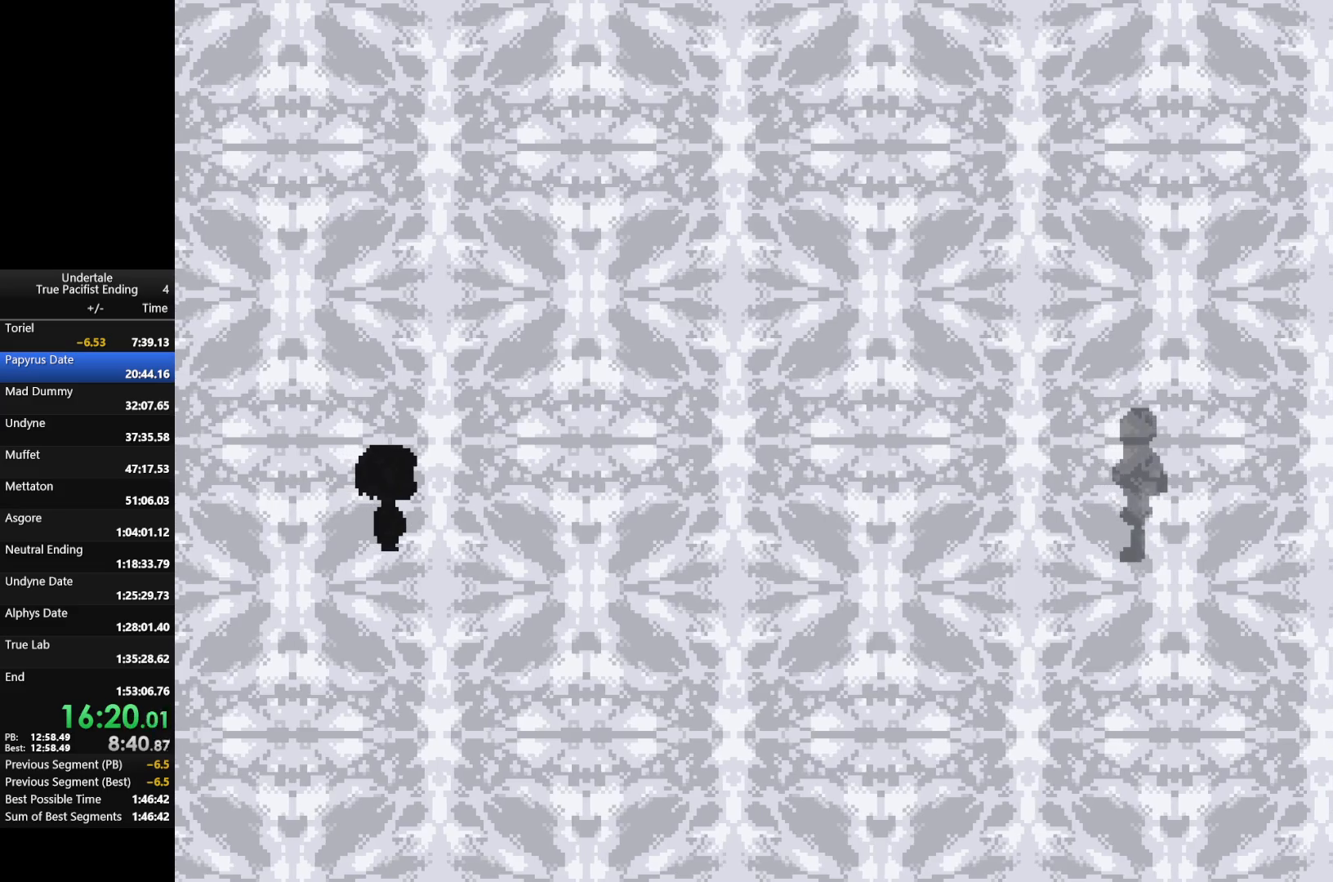
{"keys": ["x", "z"], "events": [[67, "return", "up"], [67, "shift", "up"], [67, "x", "up"], [67, "z", "up"], [133, "return", "down"], [133, "shift", "down"], [133, "x", "down"], [133, "z", "down"], [200, "return", "up"], [200, "shift", "up"], [200, "x", "up"], [200, "z", "up"], [233, "return", "down"], [233, "shift", "down"], [300, "return", "up"], [300, "shift", "up"], [300, "z", "down"], [333, "return", "down"], [333, "shift", "down"], [333, "x", "down"], [400, "return", "up"], [400, "shift", "up"], [400, "x", "up"], [400, "z", "up"], [467, "x", "down"], [467, "z", "down"]]}
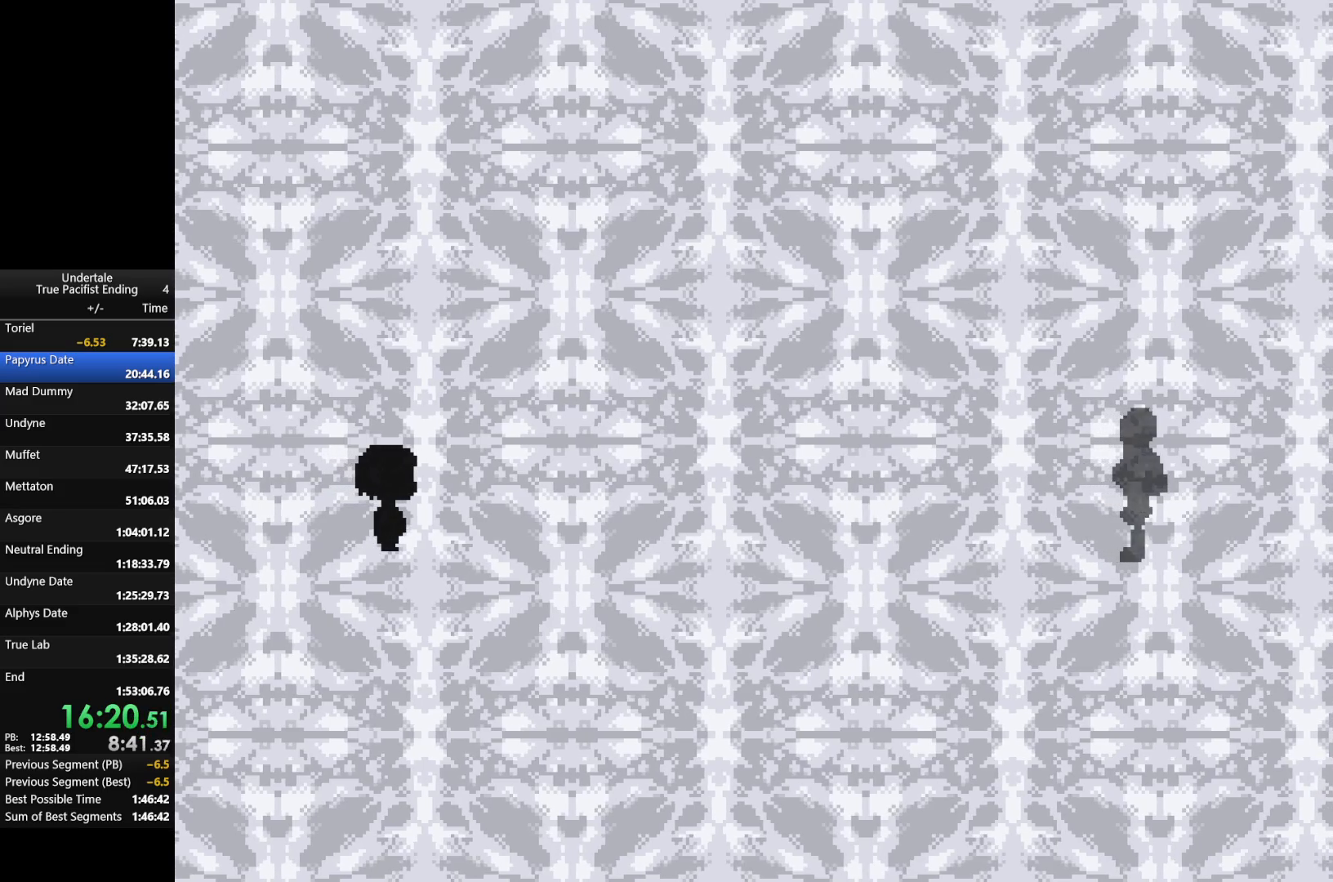
{"keys": ["shift", "z"], "events": [[33, "z", "up"], [67, "return", "down"], [67, "shift", "down"], [67, "x", "up"], [133, "return", "up"], [133, "shift", "up"], [167, "shift", "down"], [233, "shift", "up"], [267, "return", "down"], [267, "shift", "down"], [267, "z", "down"], [333, "return", "up"], [333, "shift", "up"], [333, "x", "down"], [367, "return", "down"], [367, "shift", "down"], [367, "x", "up"], [367, "z", "up"], [400, "return", "up"], [400, "shift", "up"], [467, "x", "down"], [467, "z", "down"], [500, "shift", "down"], [500, "x", "up"]]}
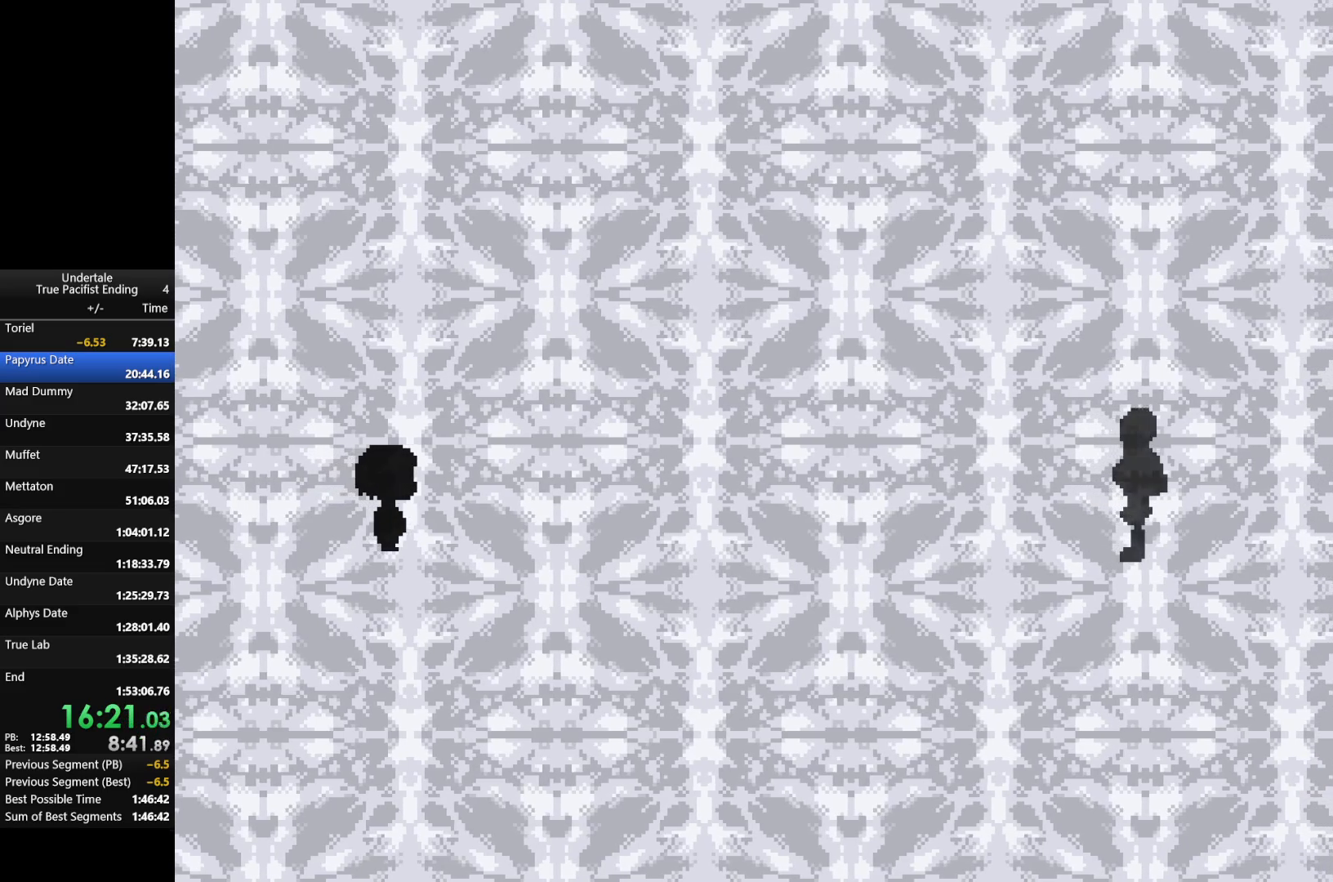
{"keys": ["x", "z"], "events": [[67, "shift", "up"], [67, "z", "up"], [100, "return", "down"], [100, "shift", "down"], [133, "return", "up"], [133, "shift", "up"], [133, "x", "down"], [133, "z", "down"], [200, "return", "down"], [200, "shift", "down"], [200, "x", "up"], [200, "z", "up"], [233, "return", "up"], [233, "shift", "up"], [300, "return", "down"], [300, "shift", "down"], [300, "z", "down"], [333, "return", "up"], [333, "shift", "up"], [333, "x", "down"], [400, "return", "down"], [400, "x", "up"], [400, "z", "up"], [433, "return", "up"], [433, "shift", "down"], [467, "shift", "up"], [467, "x", "down"], [467, "z", "down"]]}
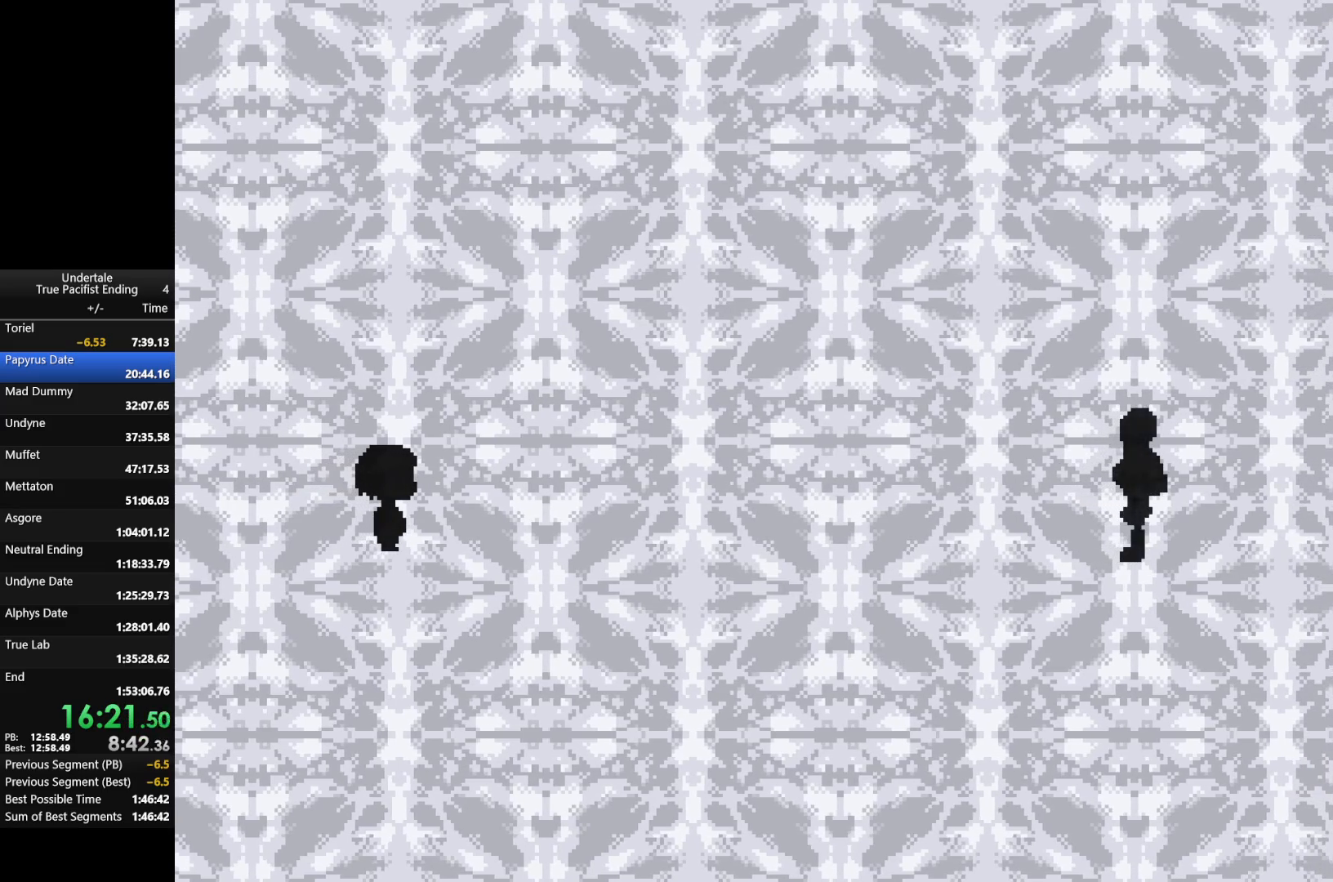
{"keys": ["x", "z"], "events": [[33, "return", "down"], [33, "shift", "down"], [33, "z", "up"], [67, "return", "up"], [67, "shift", "up"], [67, "x", "up"], [133, "return", "down"], [133, "shift", "down"], [167, "return", "up"], [167, "shift", "up"], [167, "x", "down"], [167, "z", "down"], [200, "return", "down"], [200, "shift", "down"], [200, "x", "up"], [200, "z", "up"], [267, "return", "up"], [267, "shift", "up"], [300, "return", "down"], [300, "shift", "down"], [300, "x", "down"], [300, "z", "down"], [367, "return", "up"], [367, "shift", "up"], [367, "z", "up"], [400, "return", "down"], [400, "shift", "down"], [400, "x", "up"], [433, "return", "up"], [433, "shift", "up"], [500, "x", "down"], [500, "z", "down"]]}
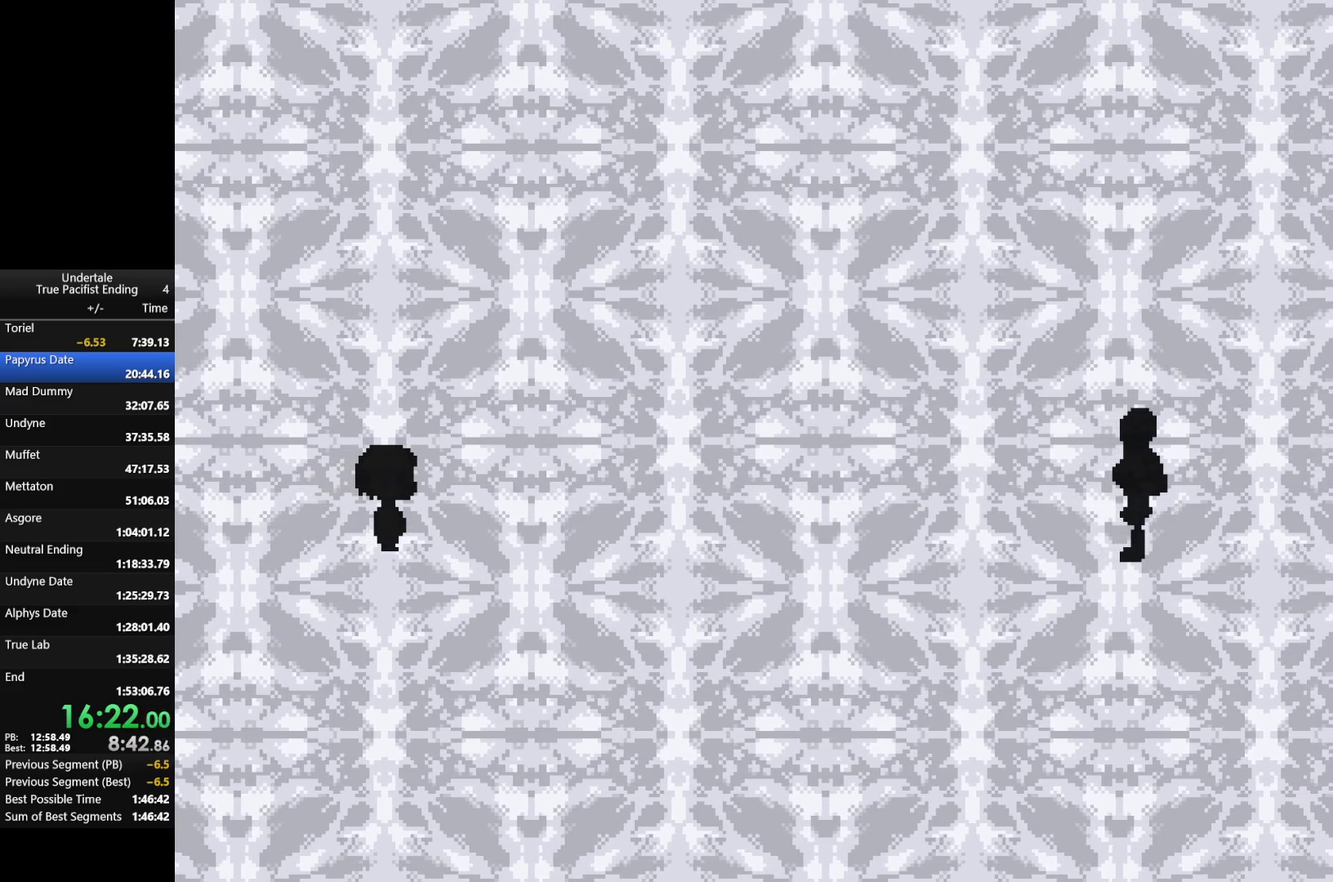
{"keys": ["x", "z"], "events": [[33, "return", "down"], [33, "shift", "down"], [33, "x", "up"], [33, "z", "up"], [67, "return", "up"], [67, "shift", "up"], [133, "return", "down"], [133, "shift", "down"], [133, "x", "down"], [133, "z", "down"], [167, "return", "up"], [167, "shift", "up"], [233, "return", "down"], [233, "shift", "down"], [233, "x", "up"], [233, "z", "up"], [267, "return", "up"], [267, "shift", "up"], [333, "shift", "down"], [333, "x", "down"], [333, "z", "down"], [367, "return", "down"], [400, "return", "up"], [400, "shift", "up"], [400, "x", "up"], [400, "z", "up"], [467, "return", "down"], [467, "shift", "down"], [500, "return", "up"], [500, "shift", "up"], [500, "x", "down"], [500, "z", "down"]]}
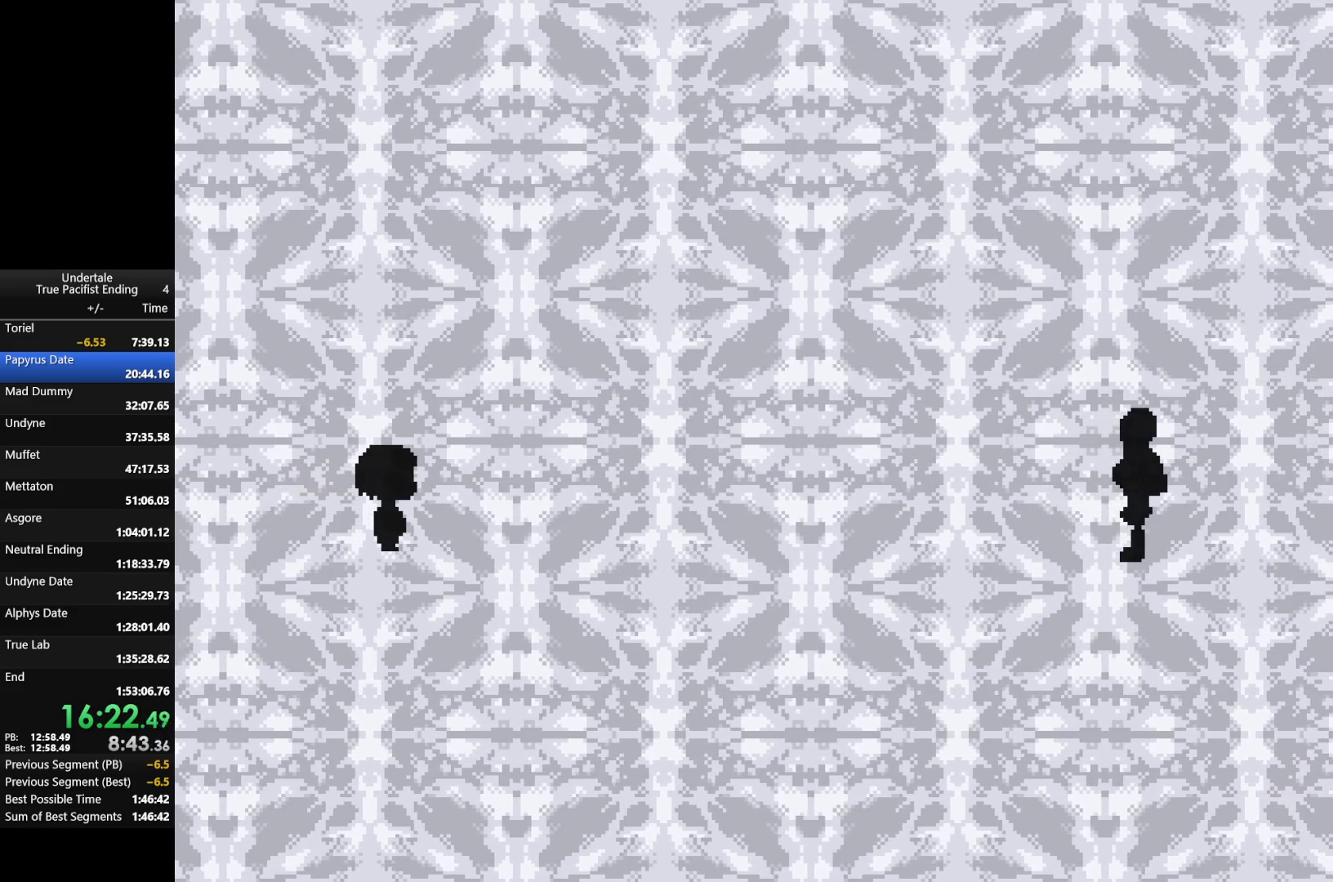
{"keys": ["return", "shift"], "events": [[67, "return", "down"], [67, "shift", "down"], [67, "z", "up"], [100, "return", "up"], [100, "shift", "up"], [100, "x", "up"], [167, "shift", "down"], [200, "x", "down"], [200, "z", "down"], [233, "shift", "up"], [233, "x", "up"], [233, "z", "up"], [300, "return", "down"], [300, "shift", "down"], [333, "return", "up"], [333, "shift", "up"], [333, "x", "down"], [333, "z", "down"], [400, "return", "down"], [400, "shift", "down"], [433, "return", "up"], [433, "shift", "up"], [433, "x", "up"], [433, "z", "up"], [467, "return", "down"], [467, "shift", "down"]]}
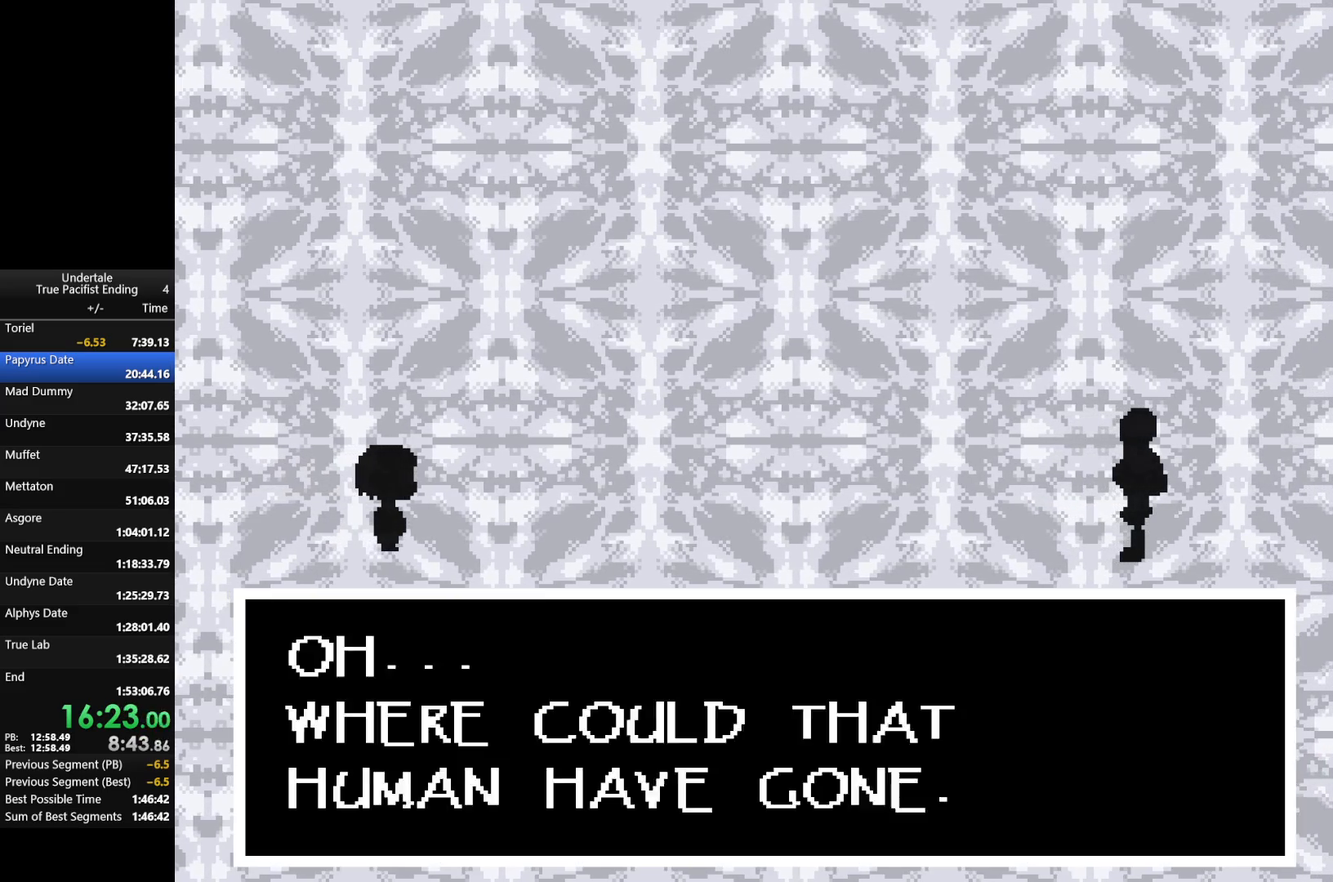
{"keys": [], "events": [[33, "z", "down"], [67, "shift", "up"], [67, "x", "down"], [133, "return", "up"], [133, "shift", "down"], [133, "x", "up"], [133, "z", "up"], [167, "shift", "up"], [200, "return", "down"], [200, "shift", "down"], [200, "x", "down"], [200, "z", "down"], [267, "return", "up"], [267, "shift", "up"], [267, "x", "up"], [267, "z", "up"], [300, "return", "down"], [300, "shift", "down"], [367, "return", "up"], [367, "shift", "up"], [367, "x", "down"], [367, "z", "down"], [400, "return", "down"], [400, "shift", "down"], [433, "return", "up"], [433, "shift", "up"], [433, "x", "up"], [433, "z", "up"]]}
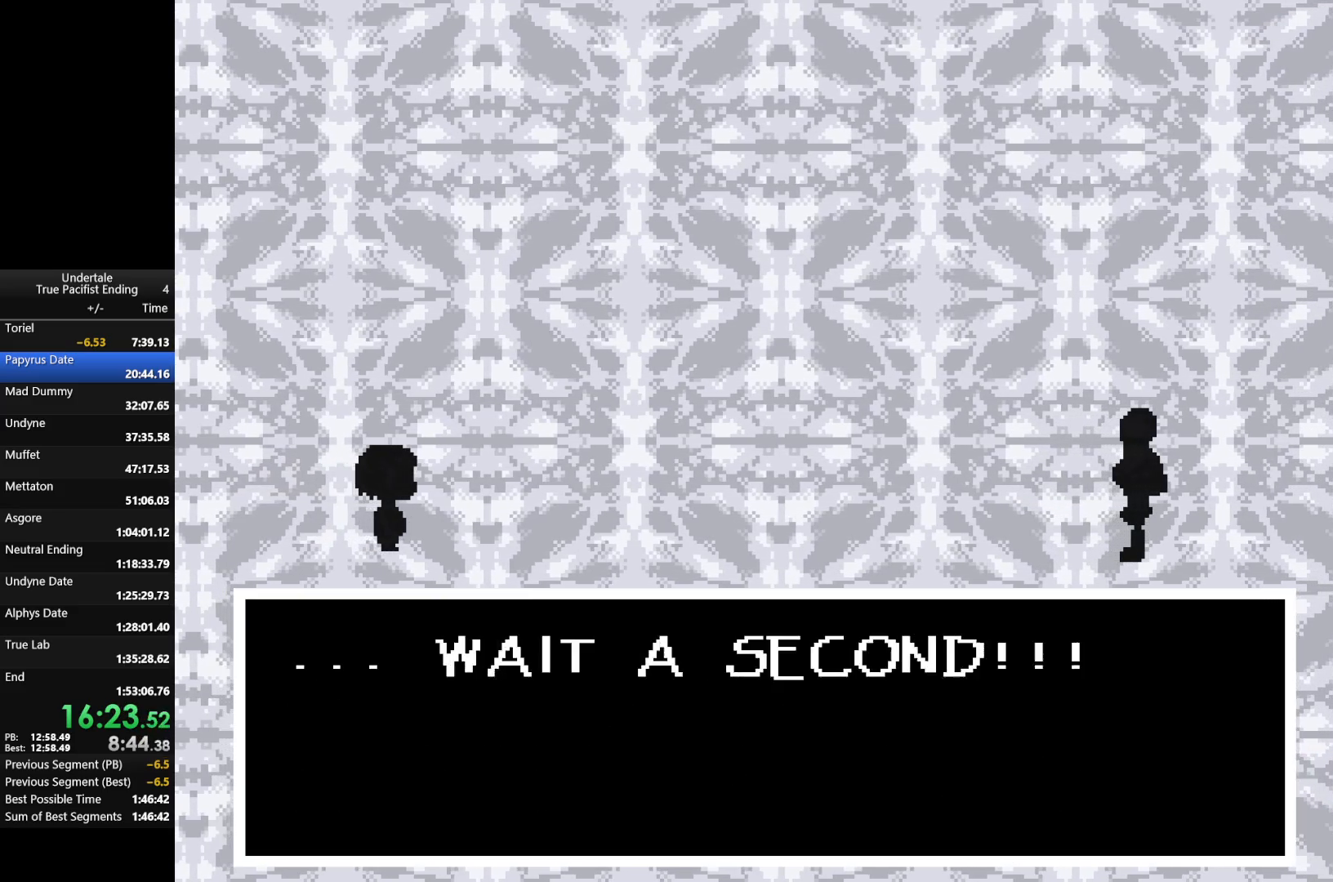
{"keys": ["return", "shift", "x", "z"], "events": [[33, "return", "down"], [33, "shift", "down"], [33, "x", "down"], [33, "z", "down"], [100, "return", "up"], [100, "shift", "up"], [100, "x", "up"], [100, "z", "up"], [133, "return", "down"], [133, "shift", "down"], [200, "return", "up"], [200, "shift", "up"], [200, "x", "down"], [200, "z", "down"], [233, "return", "down"], [233, "shift", "down"], [267, "return", "up"], [267, "shift", "up"], [267, "x", "up"], [267, "z", "up"], [333, "return", "down"], [333, "shift", "down"], [367, "x", "down"], [367, "z", "down"], [400, "return", "up"], [400, "shift", "up"], [400, "x", "up"], [400, "z", "up"], [467, "return", "down"], [467, "shift", "down"], [500, "x", "down"], [500, "z", "down"]]}
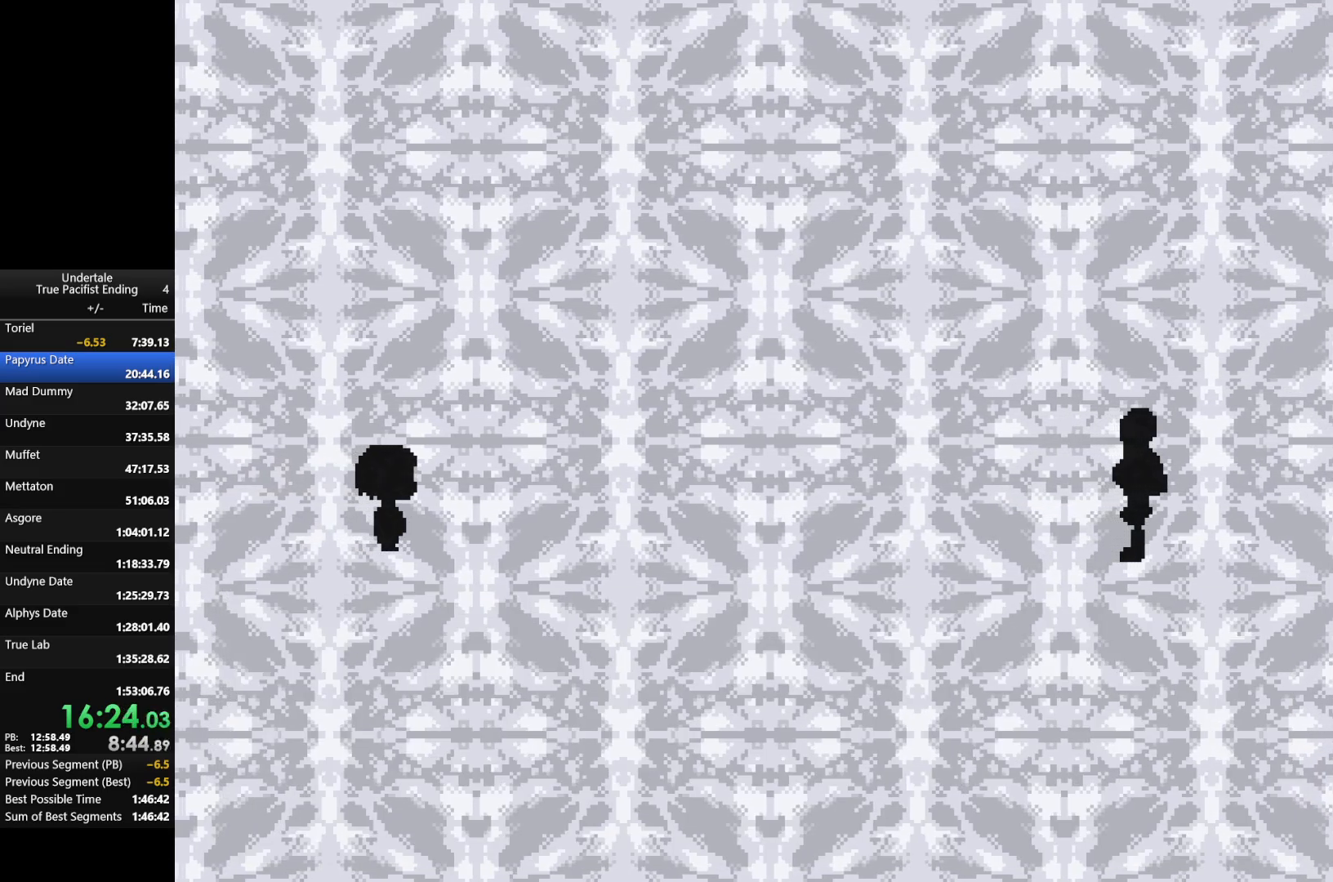
{"keys": [], "events": [[67, "return", "up"], [67, "shift", "up"], [100, "return", "down"], [100, "x", "up"], [100, "z", "up"], [167, "return", "up"], [167, "shift", "down"], [200, "shift", "up"], [200, "x", "down"], [200, "z", "down"], [233, "return", "down"], [233, "shift", "down"], [300, "return", "up"], [300, "shift", "up"], [300, "x", "up"], [300, "z", "up"]]}
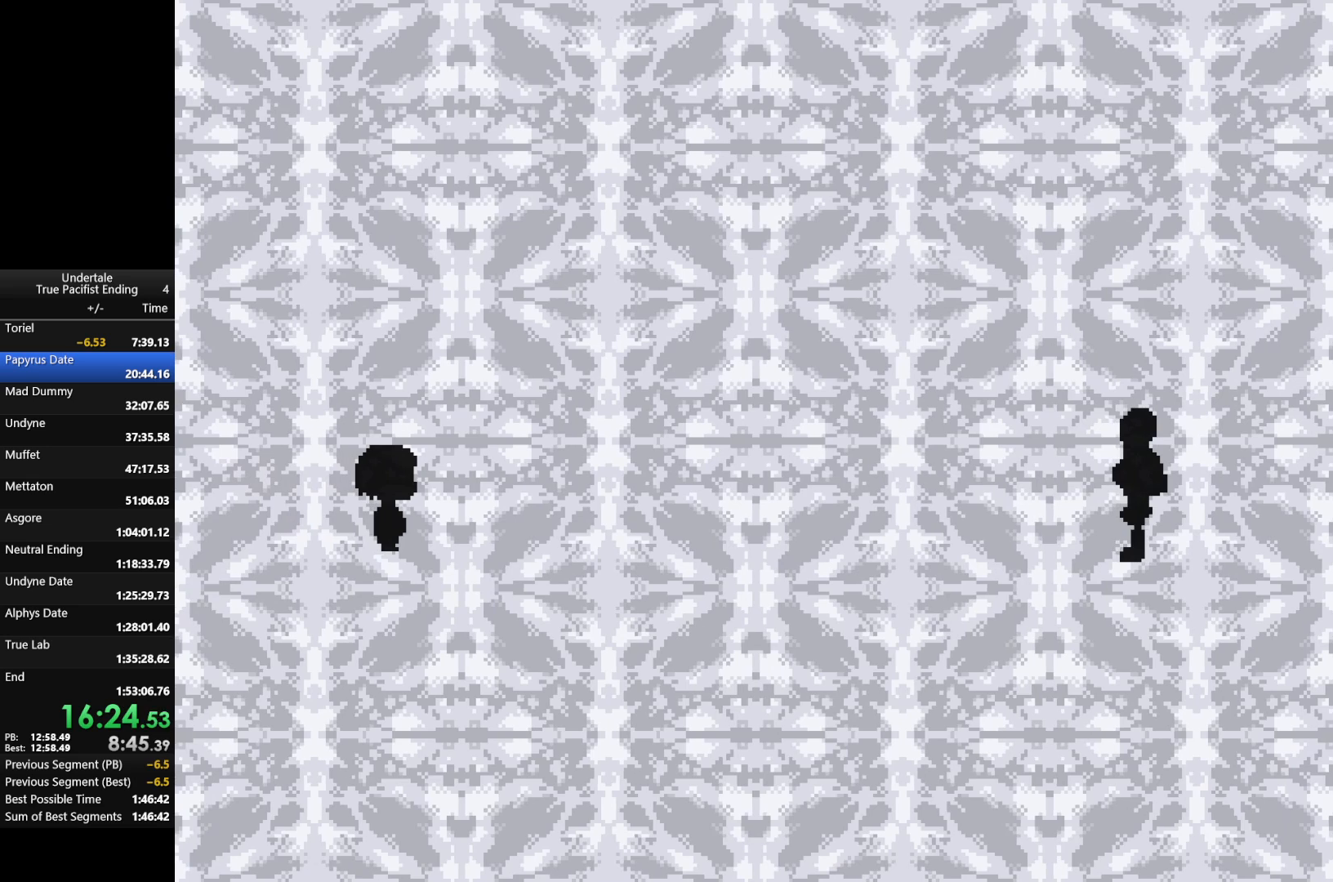
{"keys": [], "events": []}
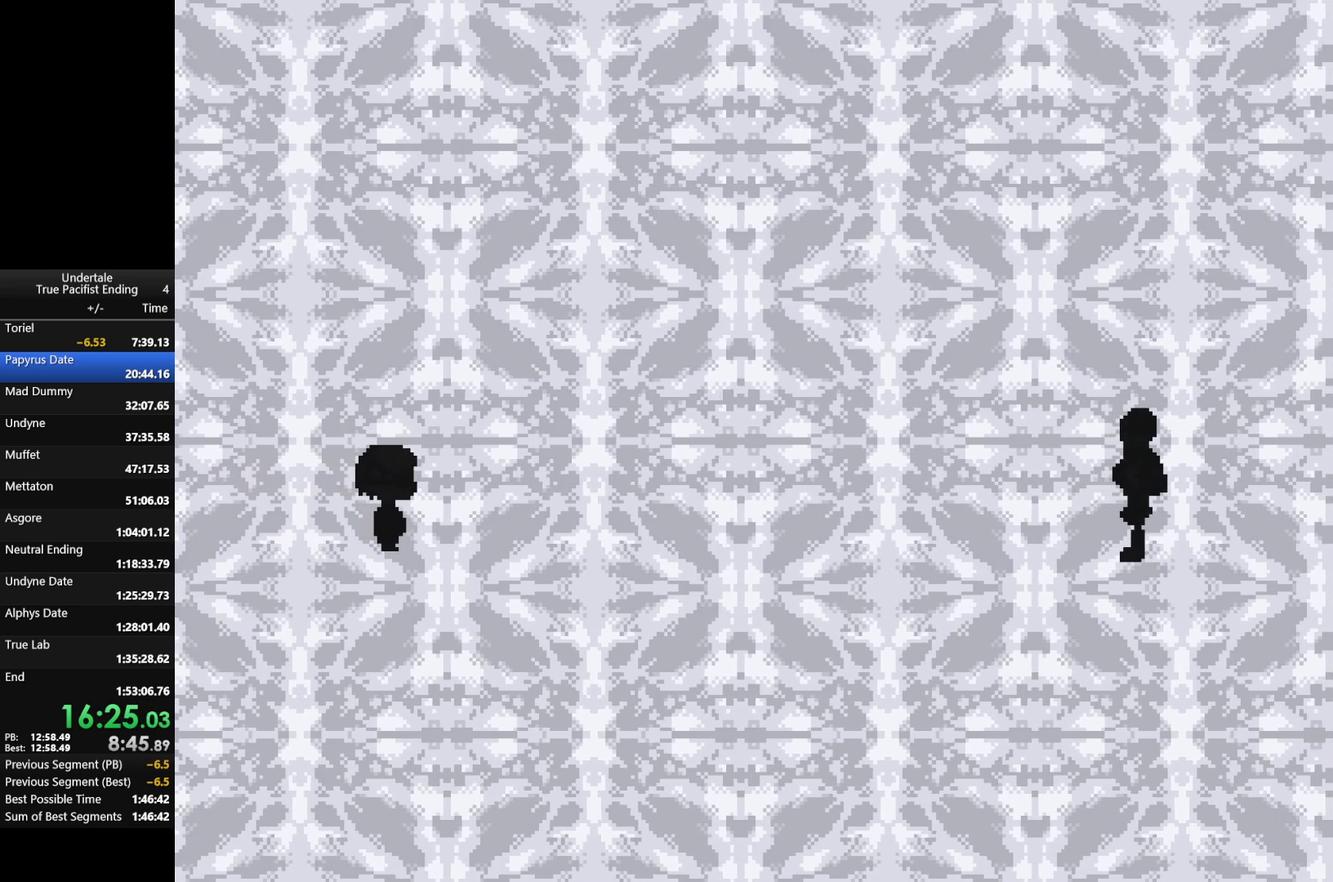
{"keys": [], "events": []}
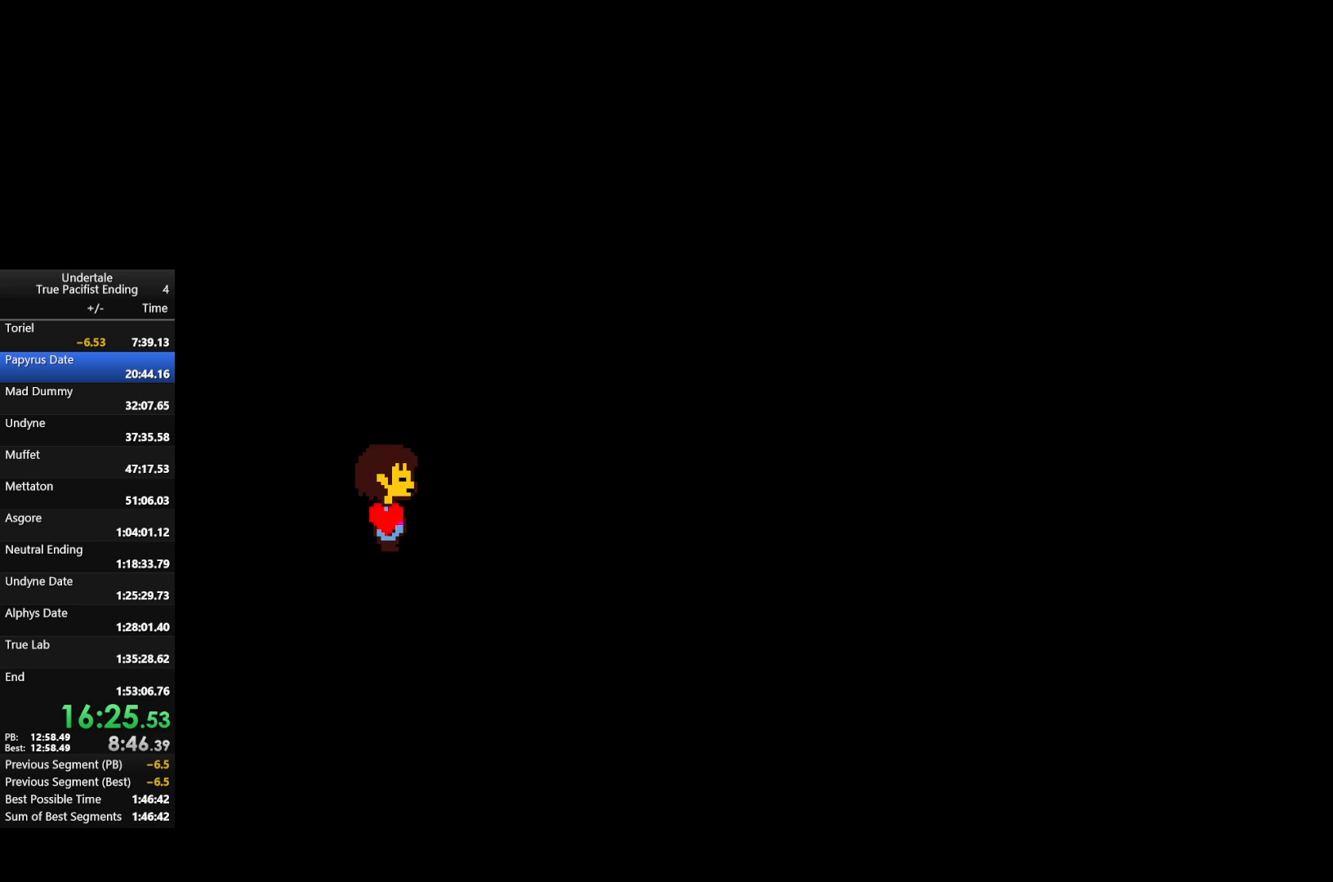
{"keys": [], "events": []}
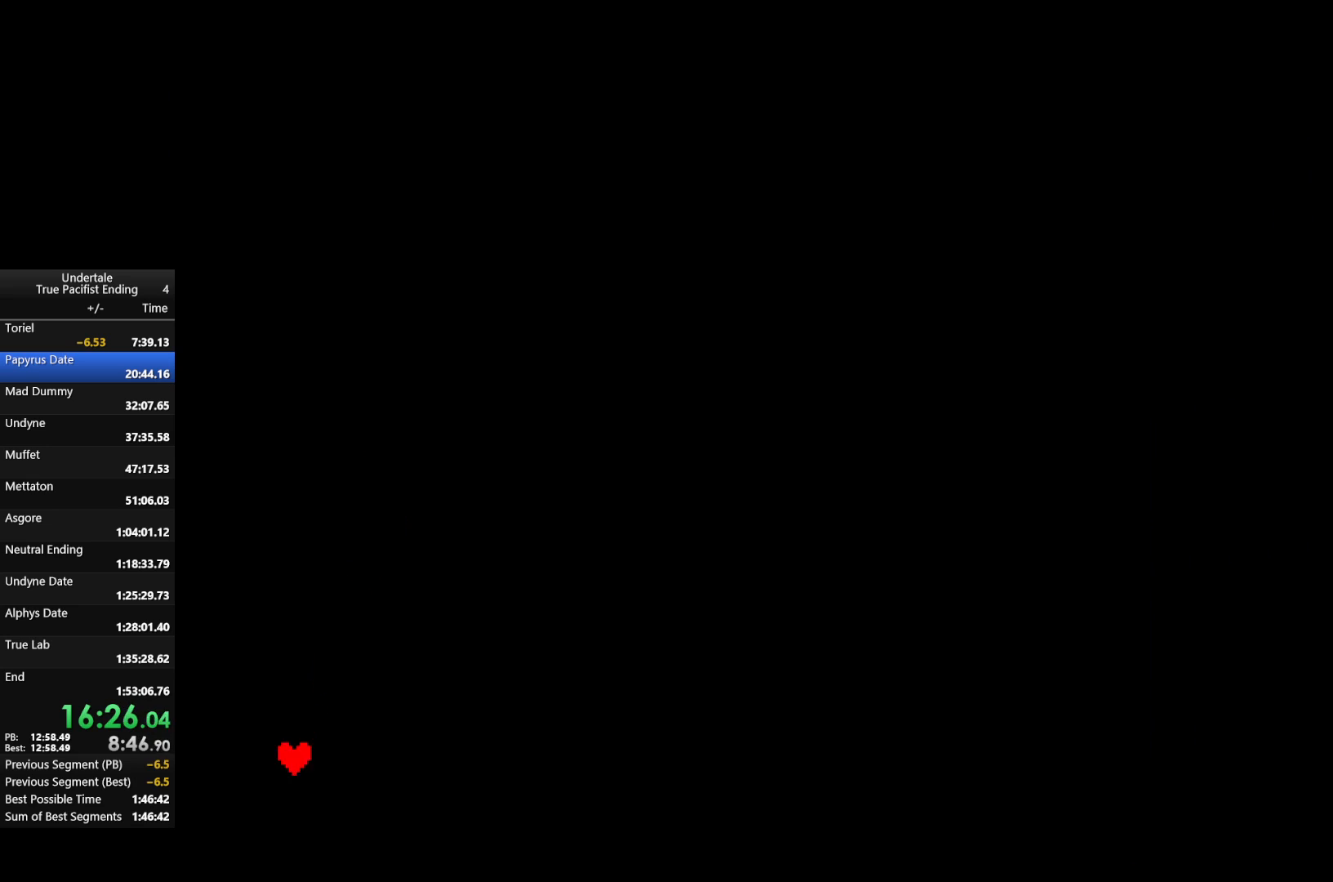
{"keys": [], "events": [[400, "left", "down"], [500, "left", "up"]]}
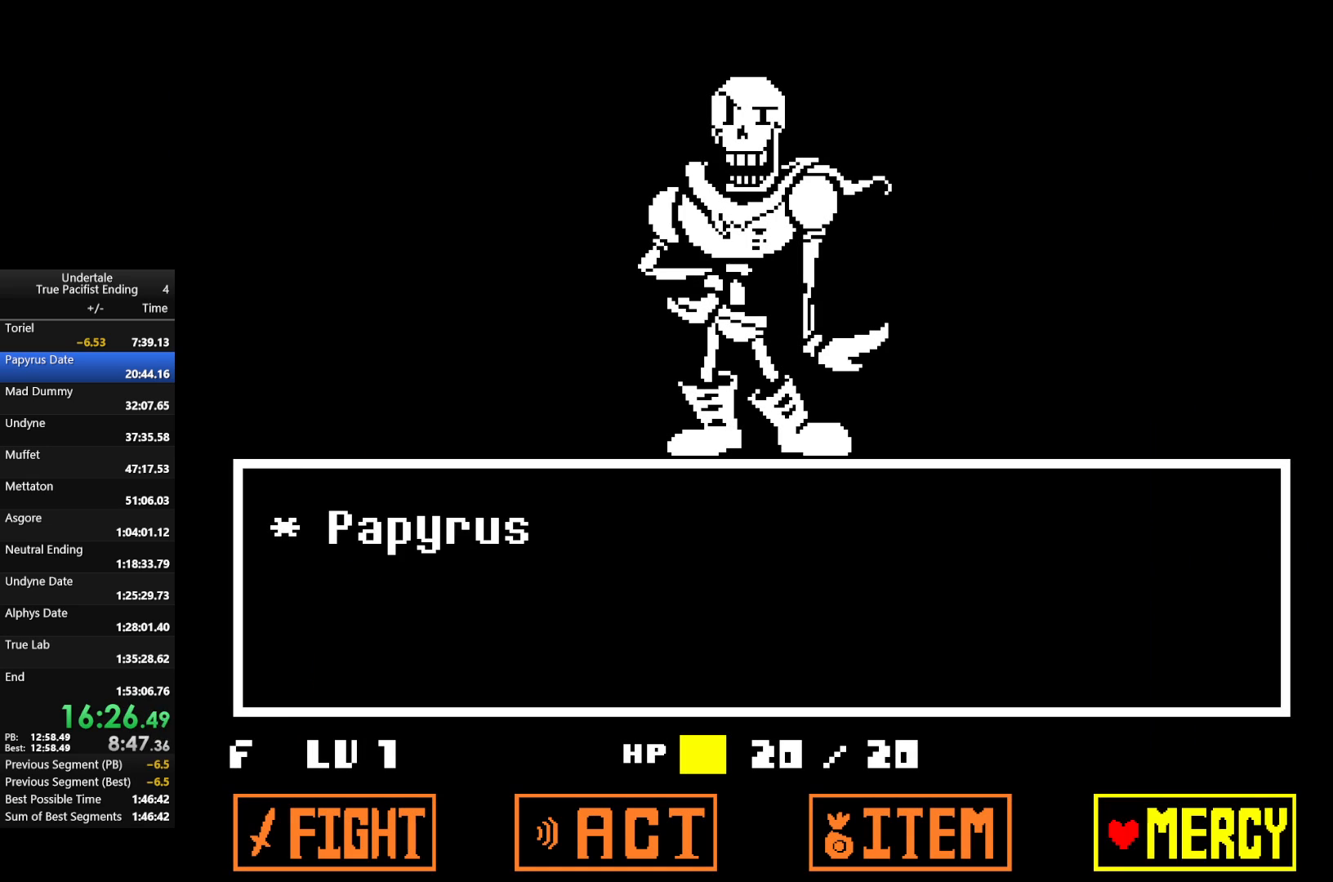
{"keys": ["return", "shift", "x"], "events": [[33, "z", "down"], [100, "return", "down"], [133, "z", "up"], [233, "return", "up"], [233, "z", "down"], [267, "return", "down"], [333, "z", "up"], [367, "return", "up"], [400, "return", "down"], [400, "shift", "down"], [400, "x", "down"], [400, "z", "down"], [500, "z", "up"]]}
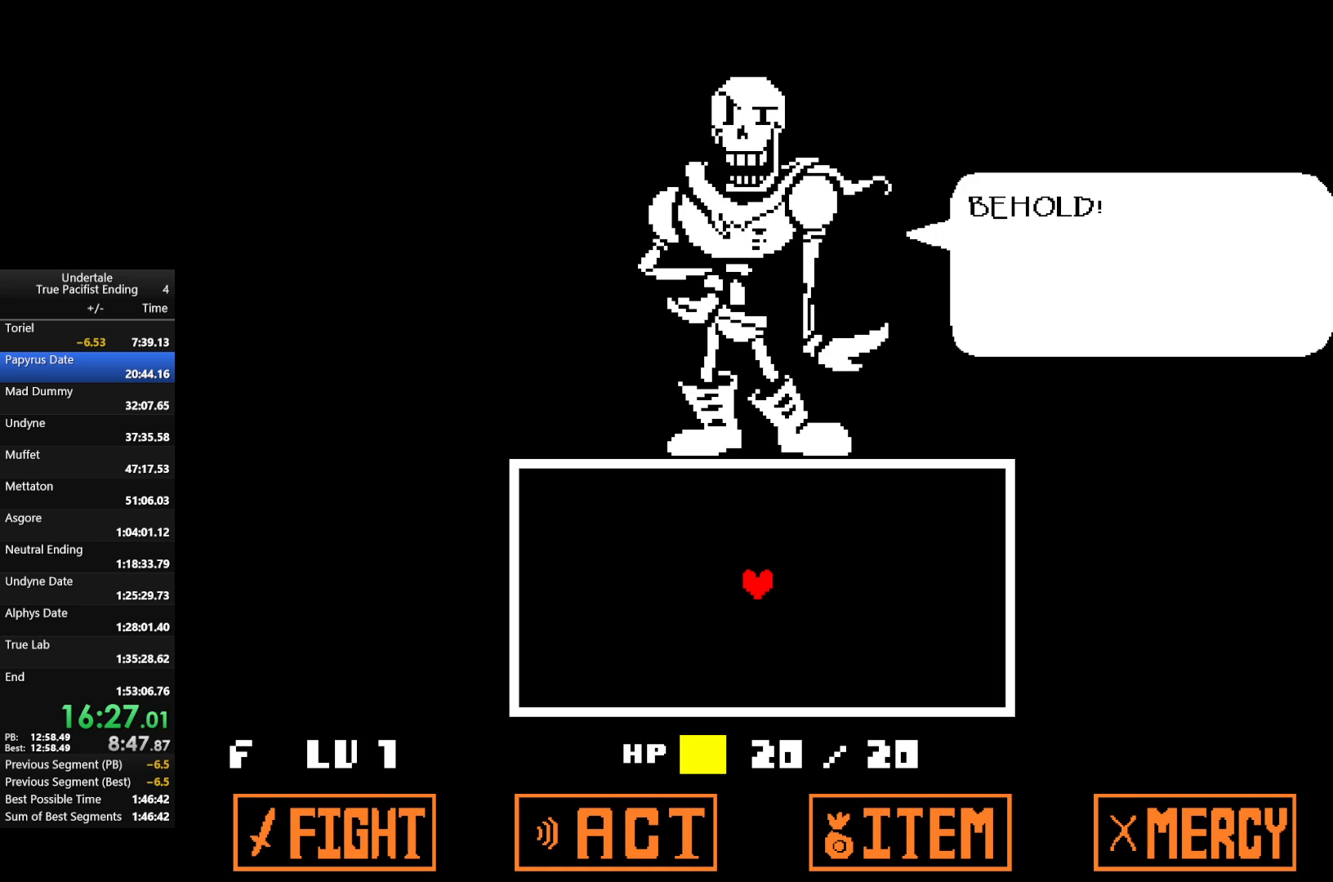
{"keys": ["down", "right", "z"], "events": [[67, "return", "up"], [67, "shift", "up"], [67, "x", "up"], [67, "z", "down"], [100, "return", "down"], [100, "right", "down"], [133, "x", "down"], [200, "shift", "down"], [200, "z", "up"], [233, "x", "up"], [233, "z", "down"], [333, "down", "down"], [333, "return", "up"], [333, "x", "down"], [367, "z", "up"], [433, "shift", "up"], [433, "x", "up"], [433, "z", "down"]]}
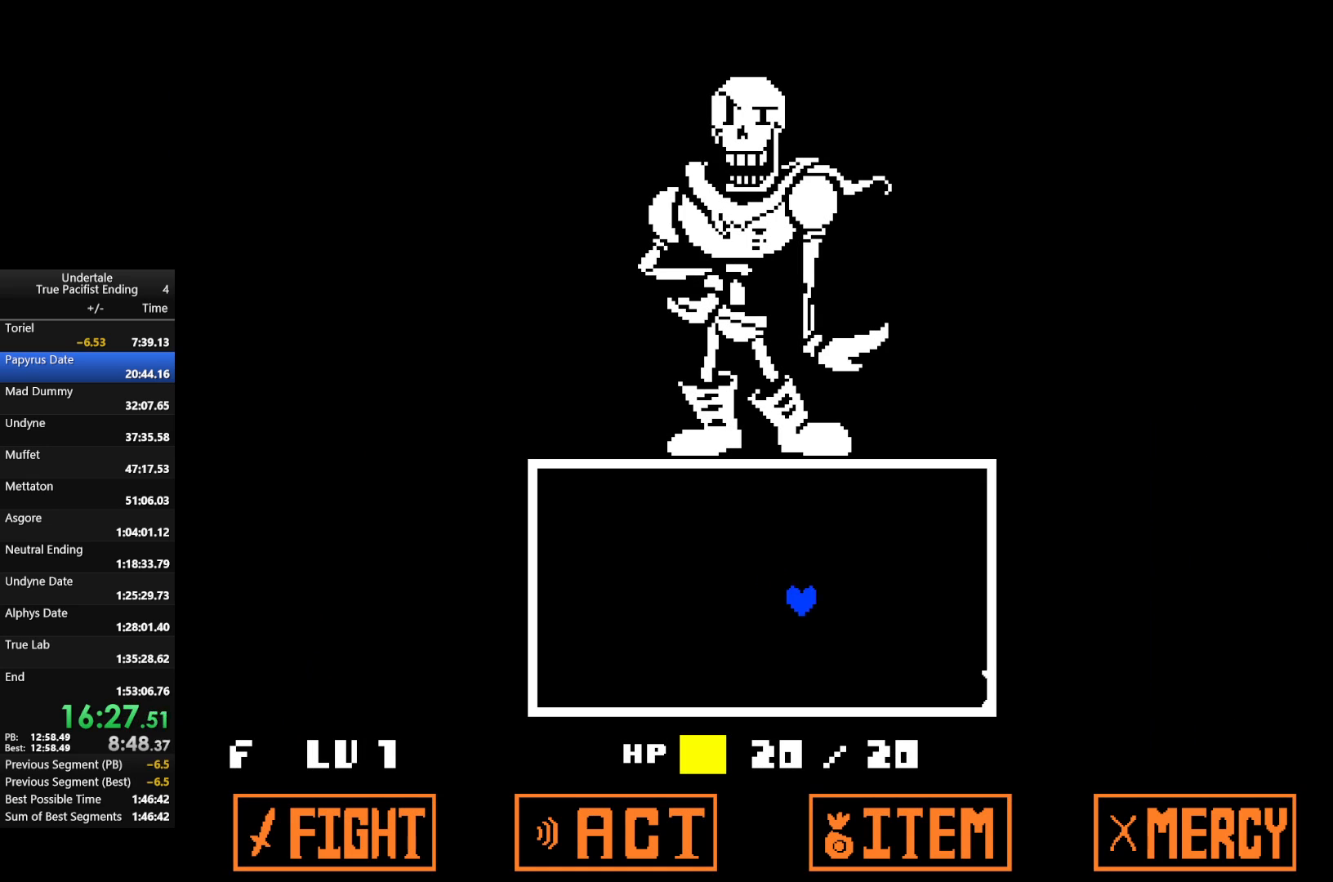
{"keys": ["right"], "events": [[33, "return", "down"], [33, "shift", "down"], [33, "x", "down"], [67, "x", "up"], [67, "z", "up"], [133, "return", "up"], [133, "shift", "up"], [400, "down", "up"]]}
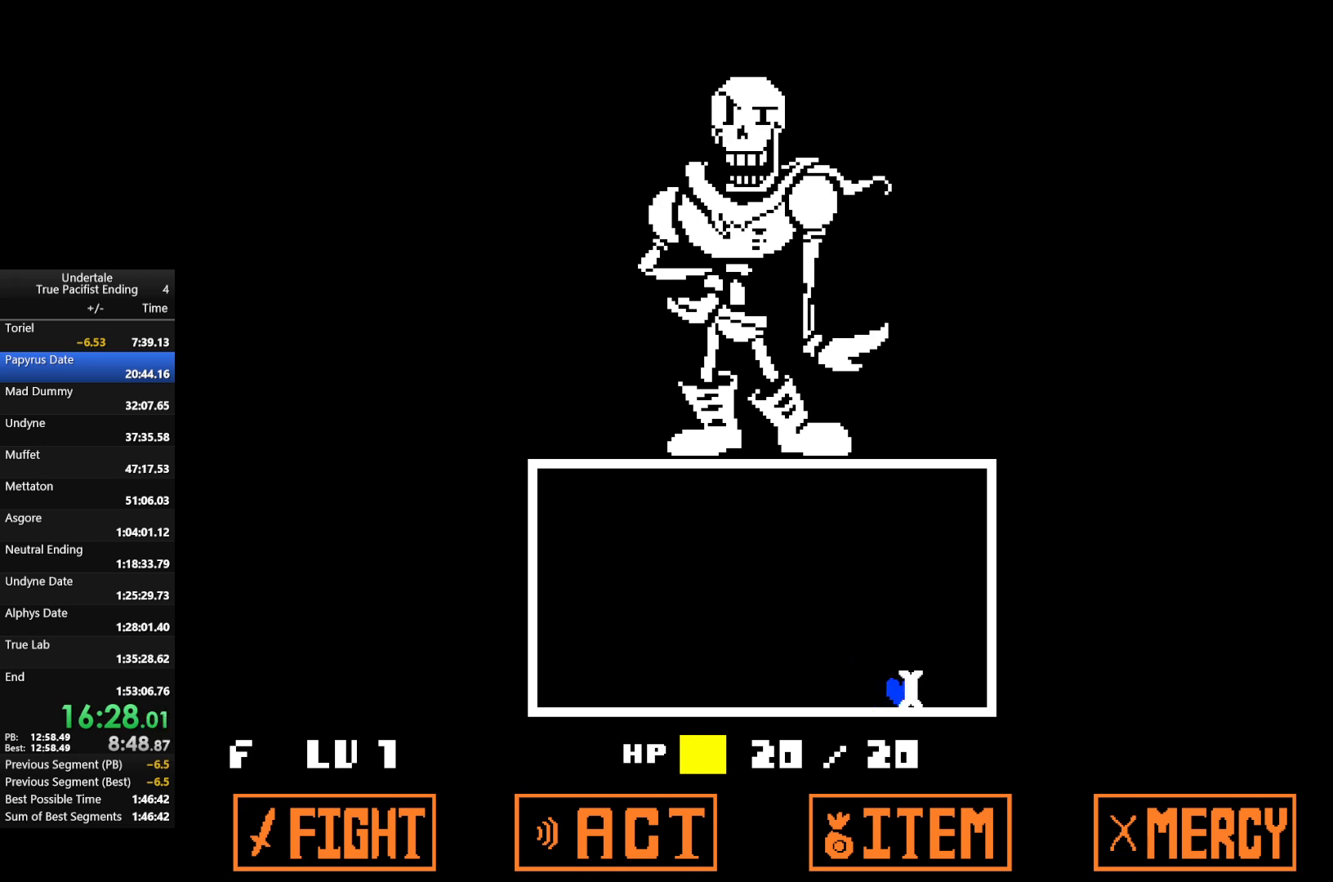
{"keys": [], "events": [[200, "right", "up"]]}
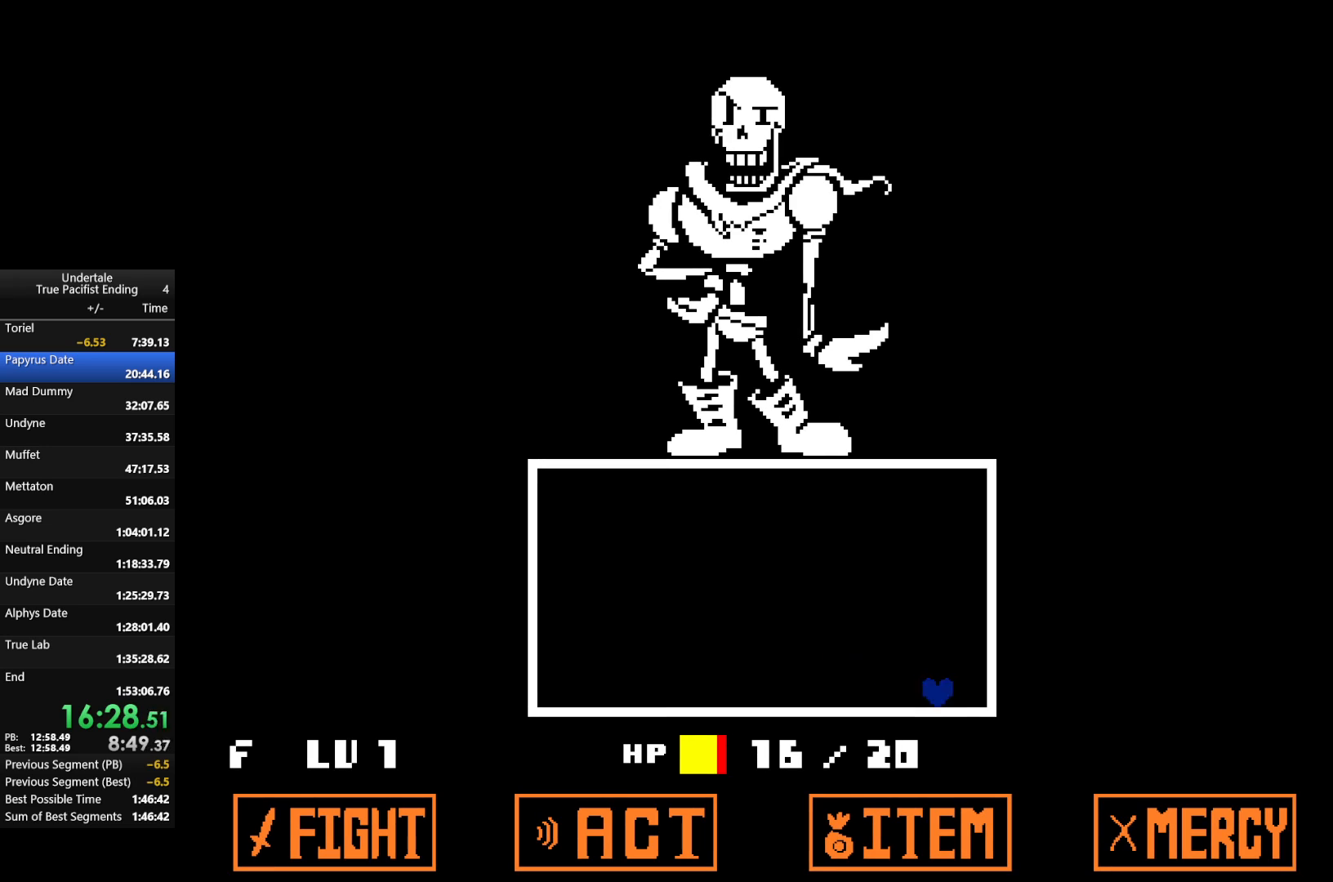
{"keys": [], "events": []}
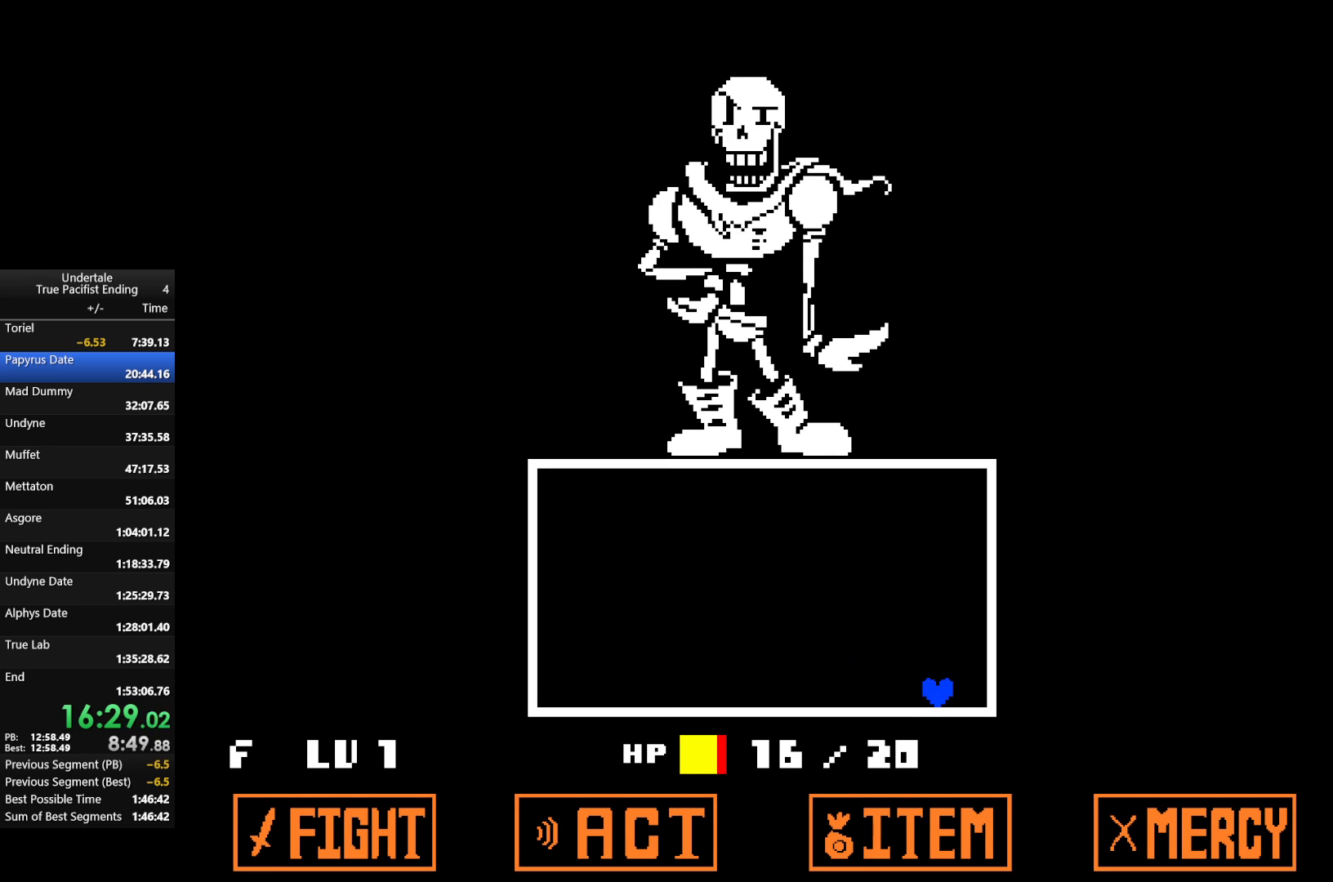
{"keys": [], "events": []}
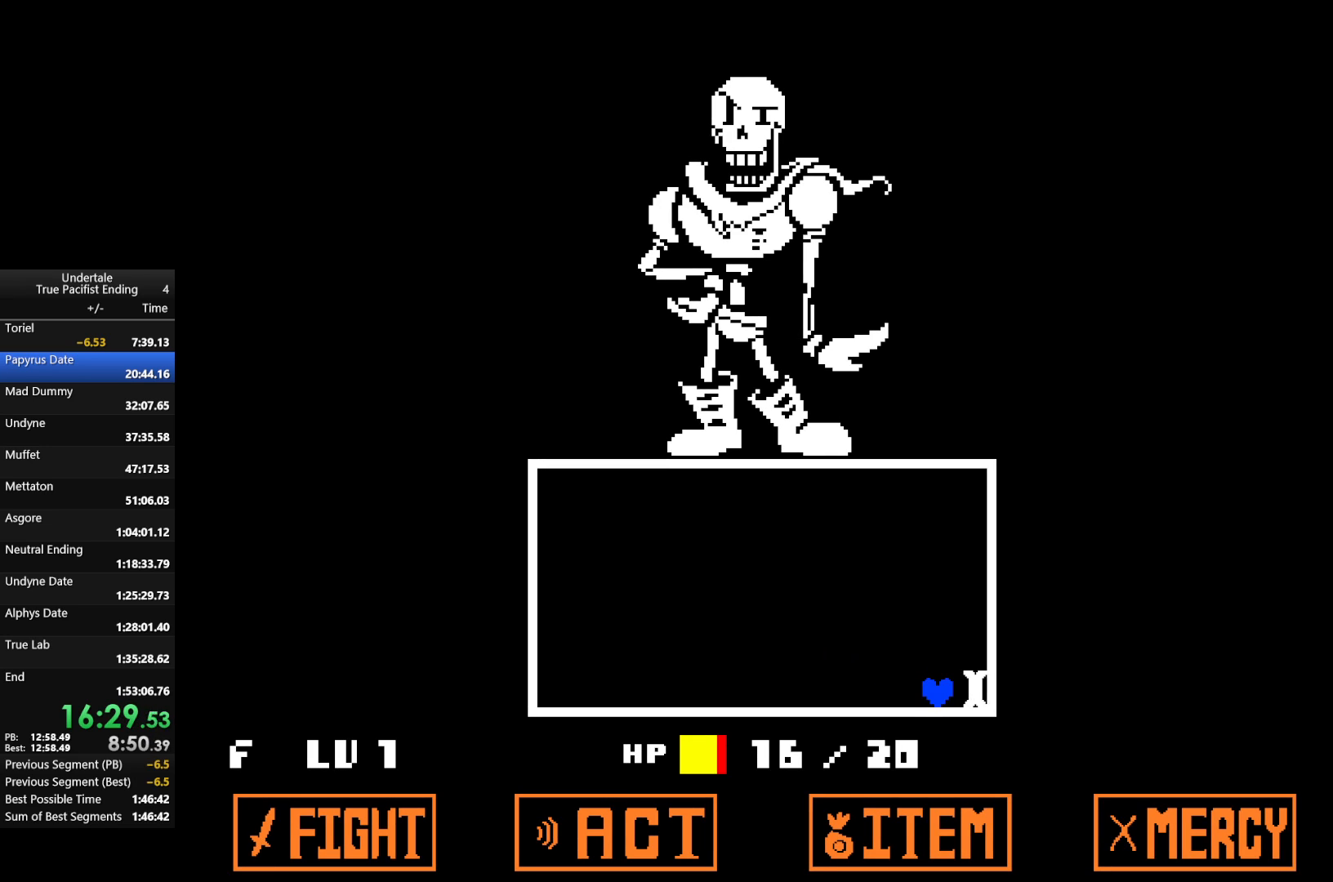
{"keys": ["left"], "events": [[167, "left", "down"], [267, "left", "up"], [400, "left", "down"]]}